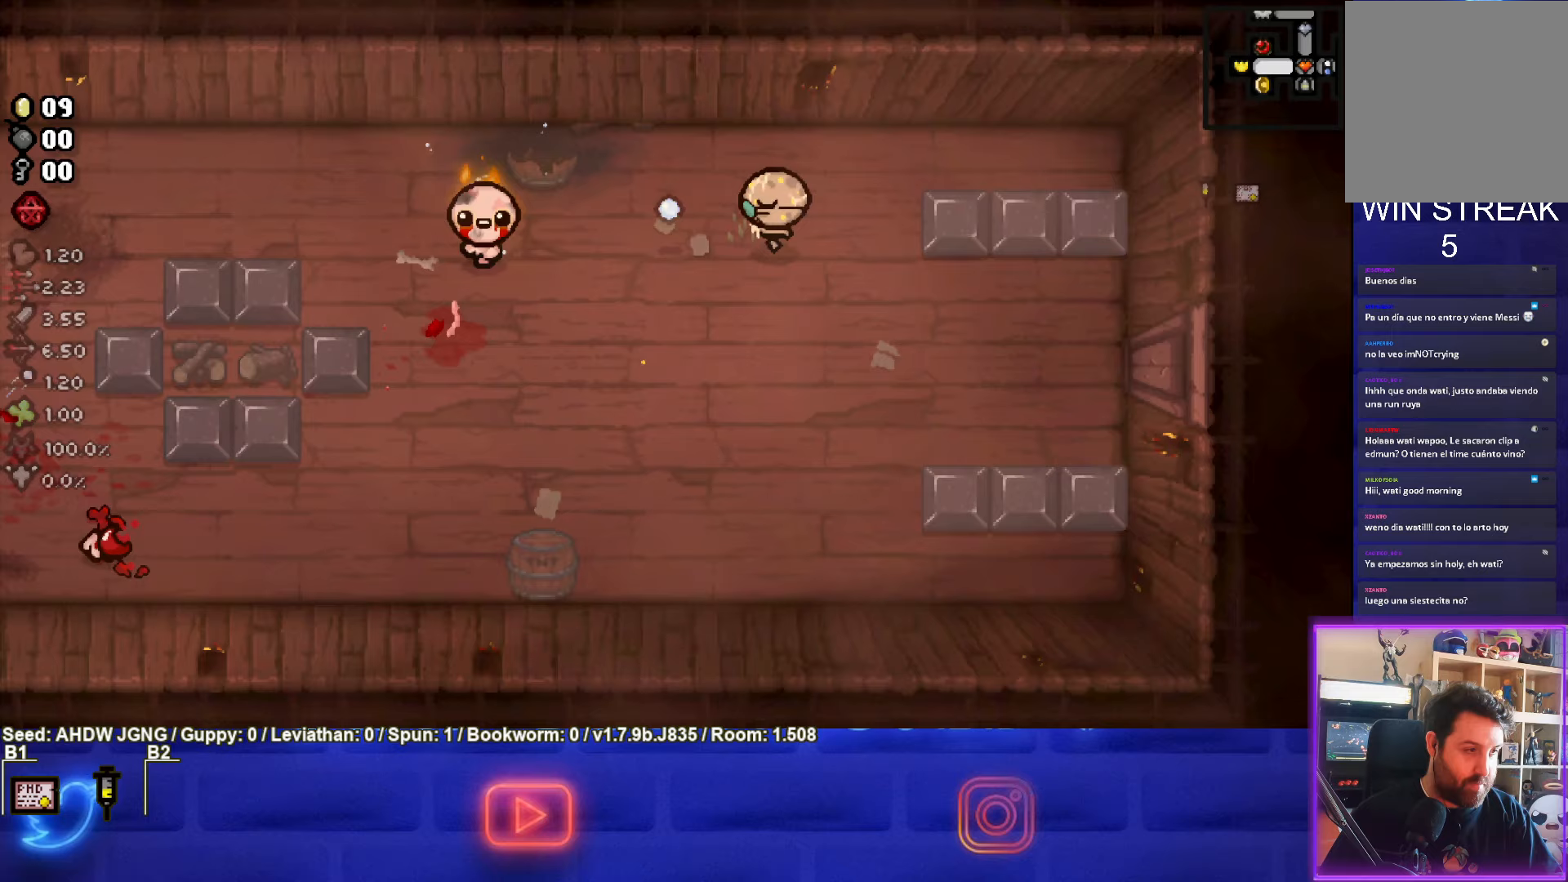
Gameplay with a controller (PlayStation layout); each line is a JSON object with the inputs held at the frame after it. "events" lists button and stick changes between this image and that frame as [ms after this image, input, new state], when the widget could be followed in between. Not read: right_stick.
{"buttons": ["SQUARE"], "left_stick": "center", "events": [[200, "left_stick", "center"], [250, "left_stick", "right"], [450, "left_stick", "center"]]}
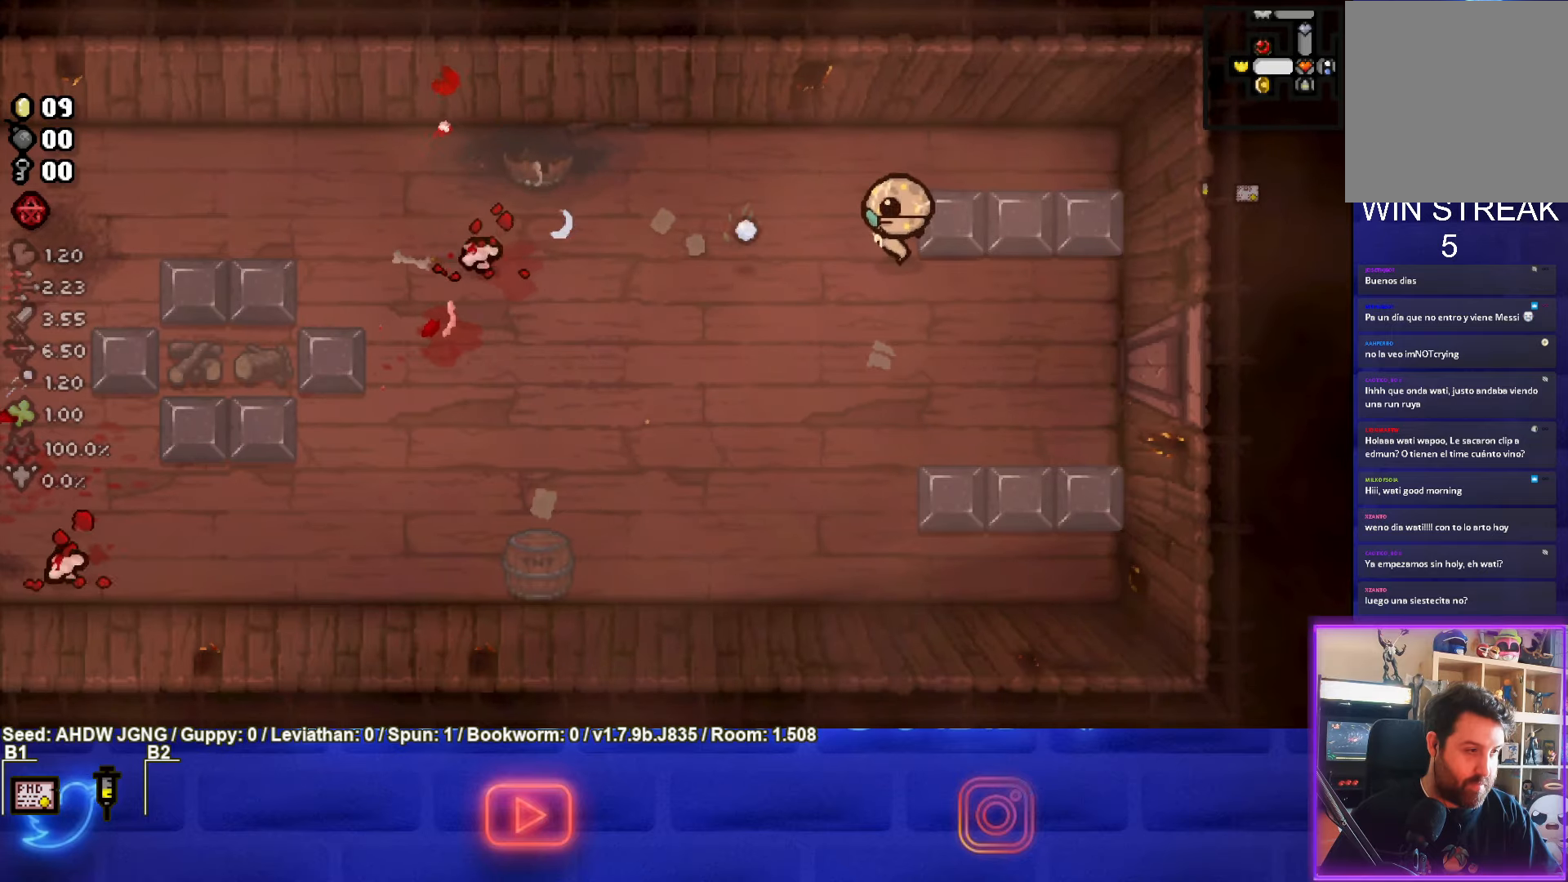
{"buttons": ["SQUARE"], "left_stick": "up", "events": [[150, "left_stick", "down-left"], [383, "left_stick", "up"]]}
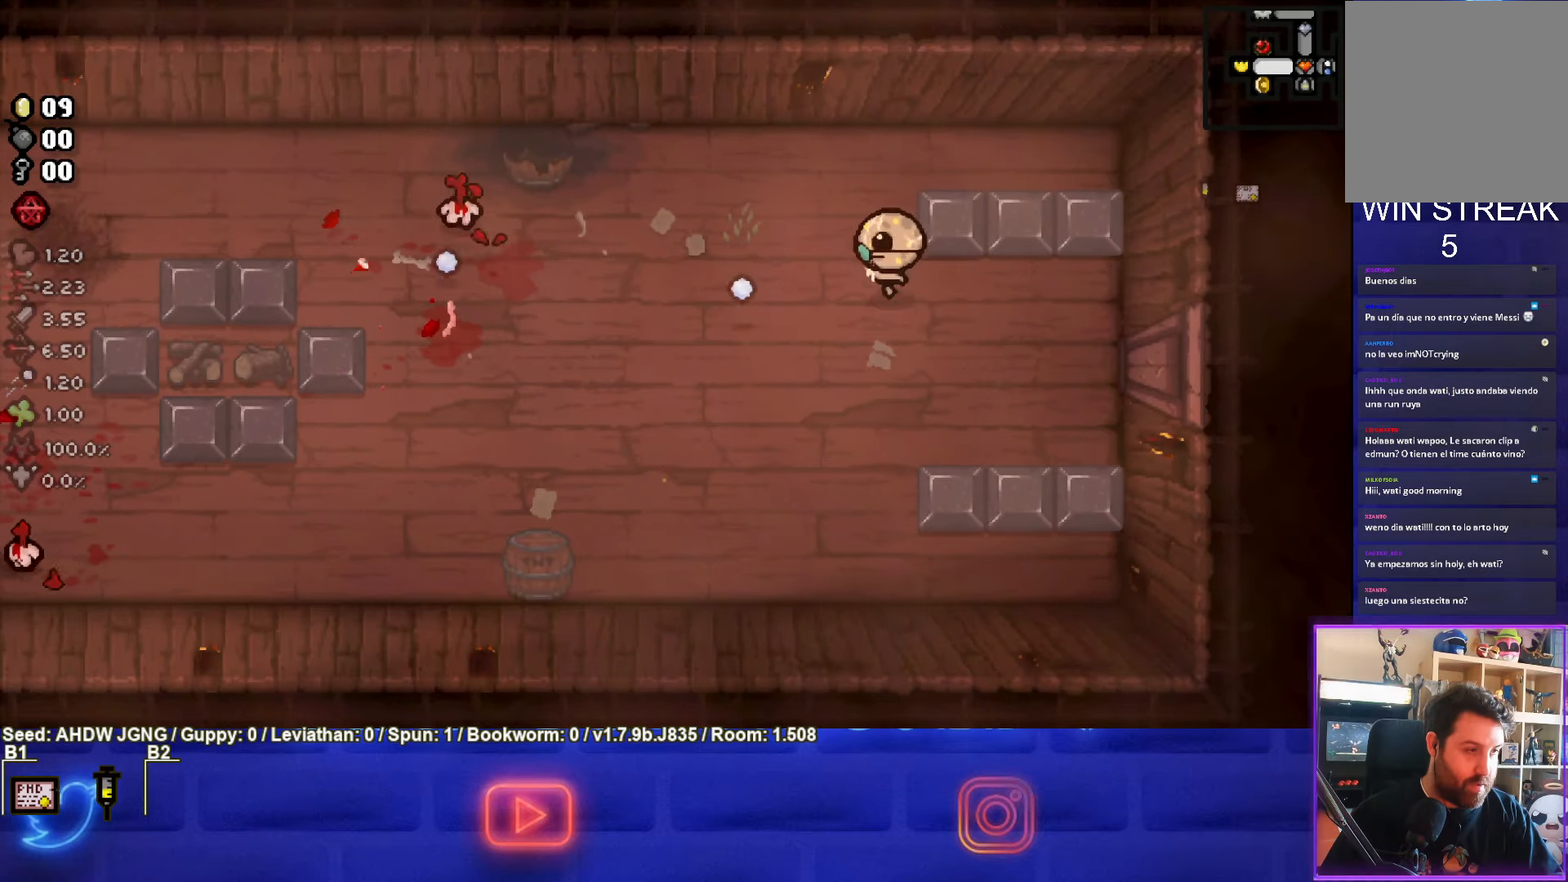
{"buttons": ["SQUARE"], "left_stick": "center", "events": [[17, "left_stick", "up-left"], [267, "left_stick", "left"], [417, "left_stick", "center"]]}
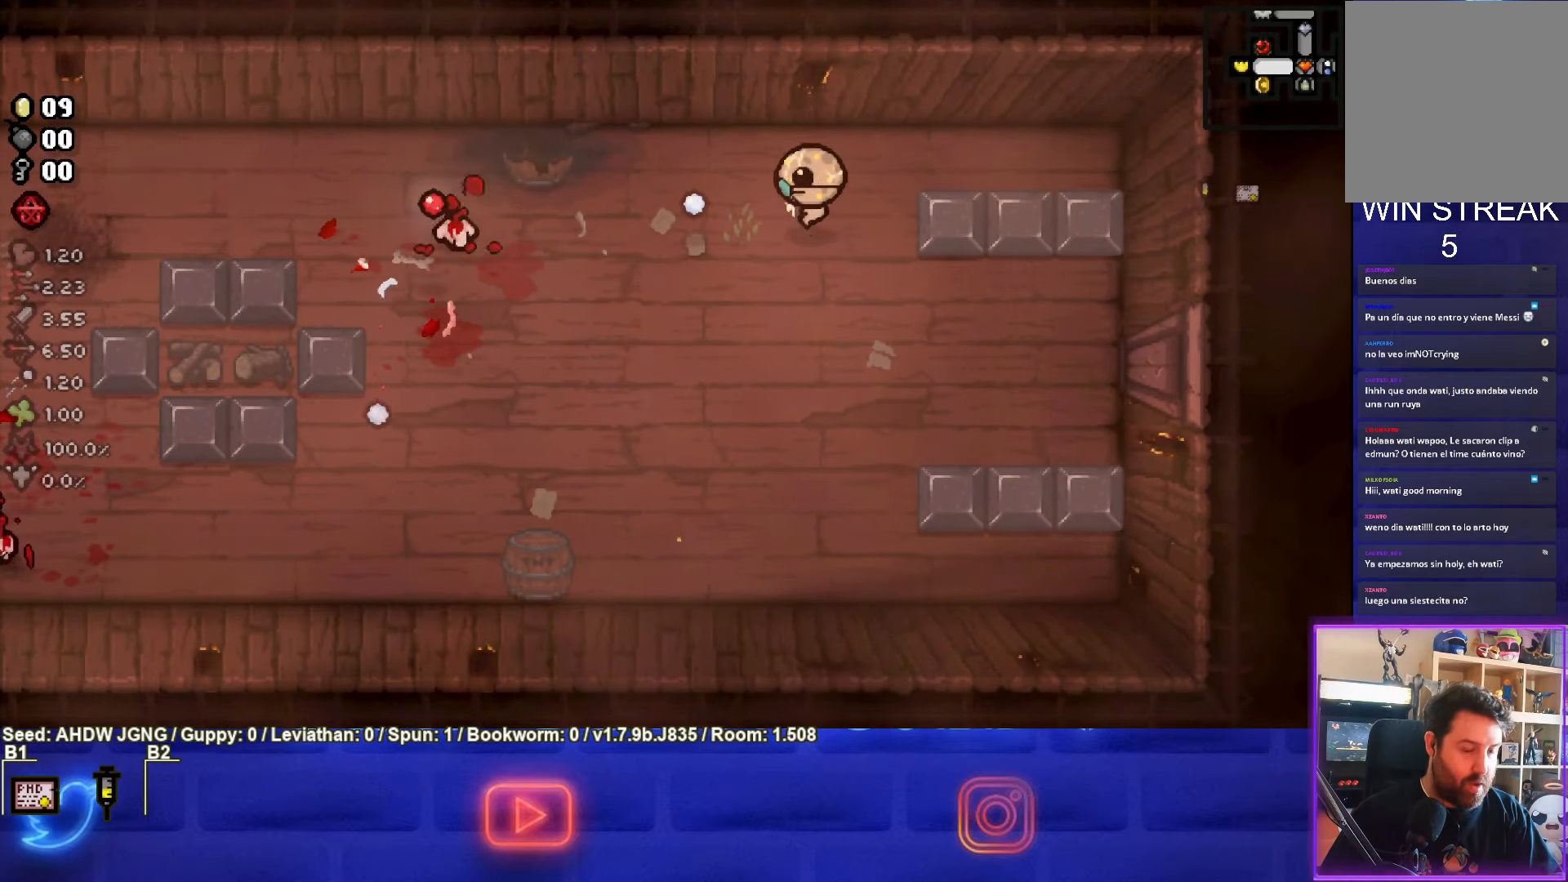
{"buttons": ["SQUARE"], "left_stick": "center", "events": [[33, "left_stick", "left"], [150, "left_stick", "down-left"], [433, "left_stick", "center"]]}
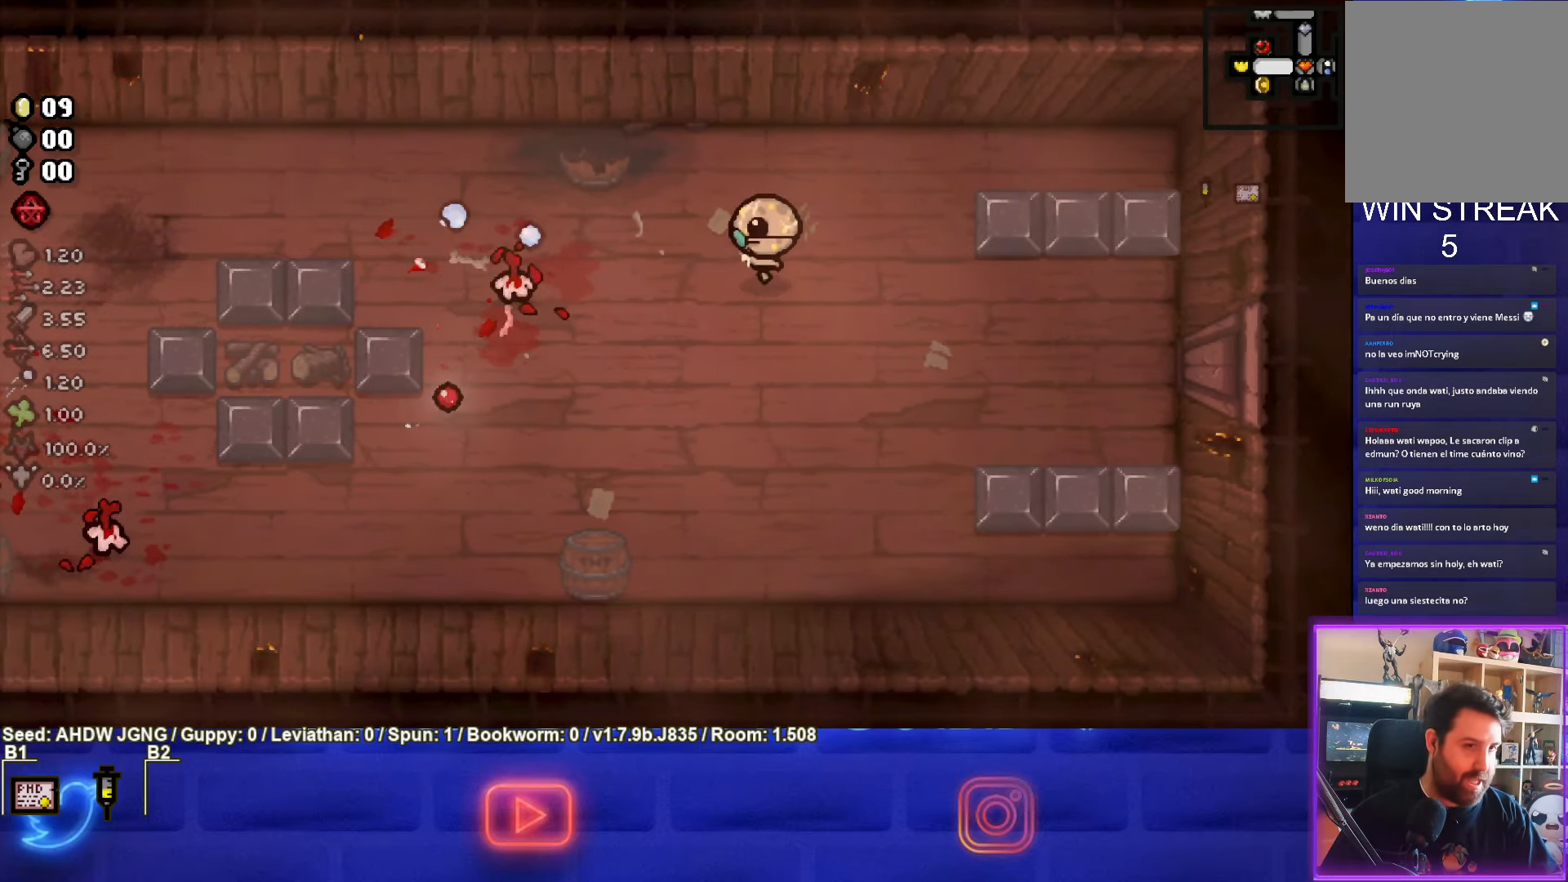
{"buttons": ["SQUARE"], "left_stick": "center", "events": [[333, "left_stick", "down-right"], [483, "left_stick", "center"]]}
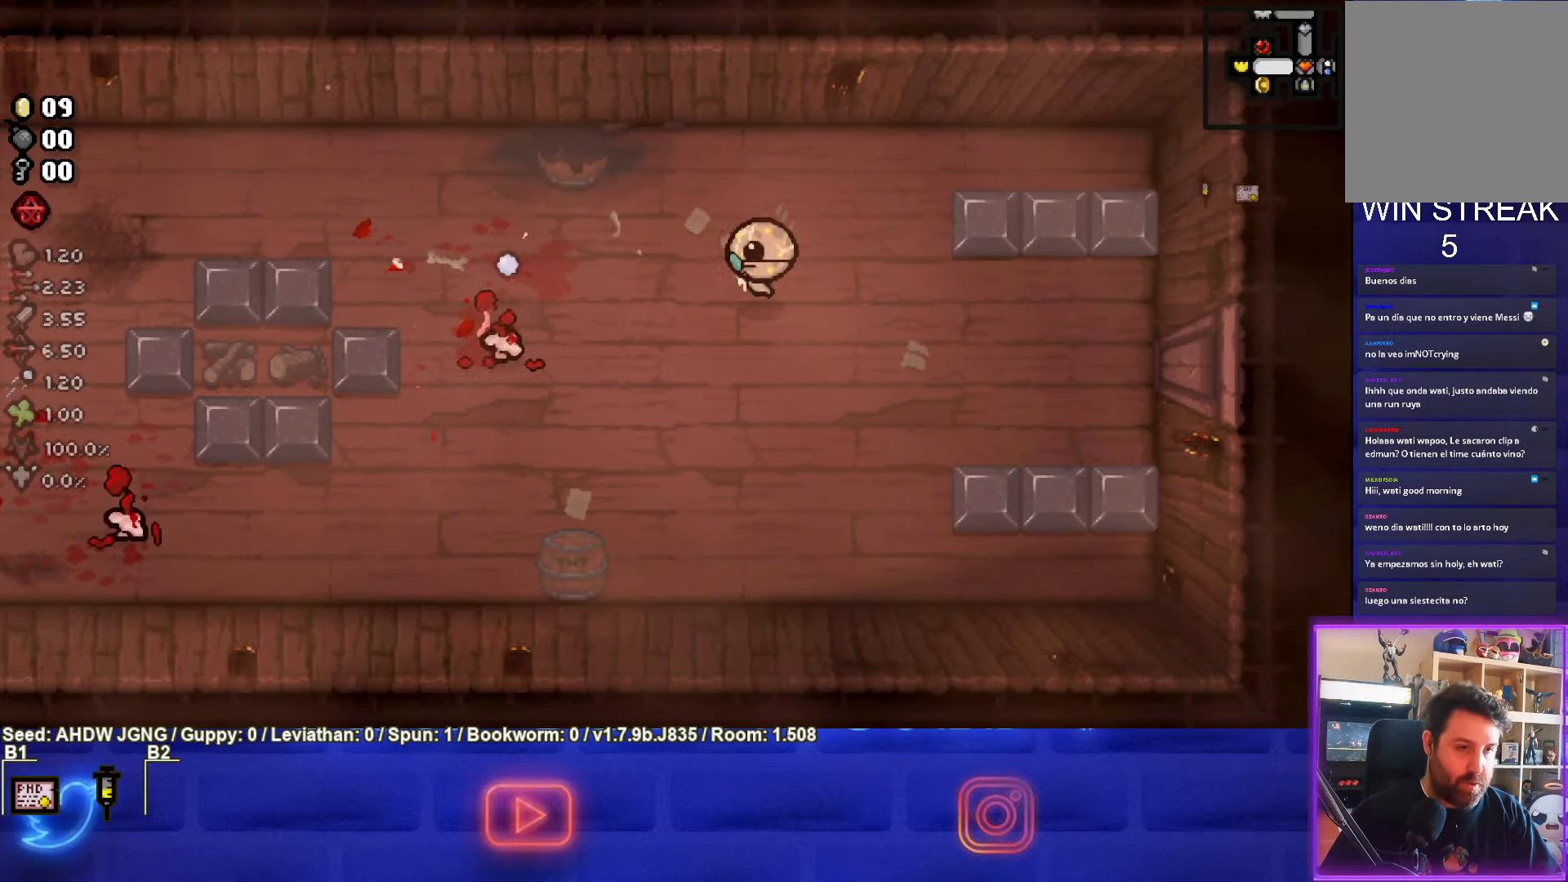
{"buttons": ["SQUARE"], "left_stick": "right", "events": [[83, "left_stick", "left"], [250, "left_stick", "center"], [317, "left_stick", "right"]]}
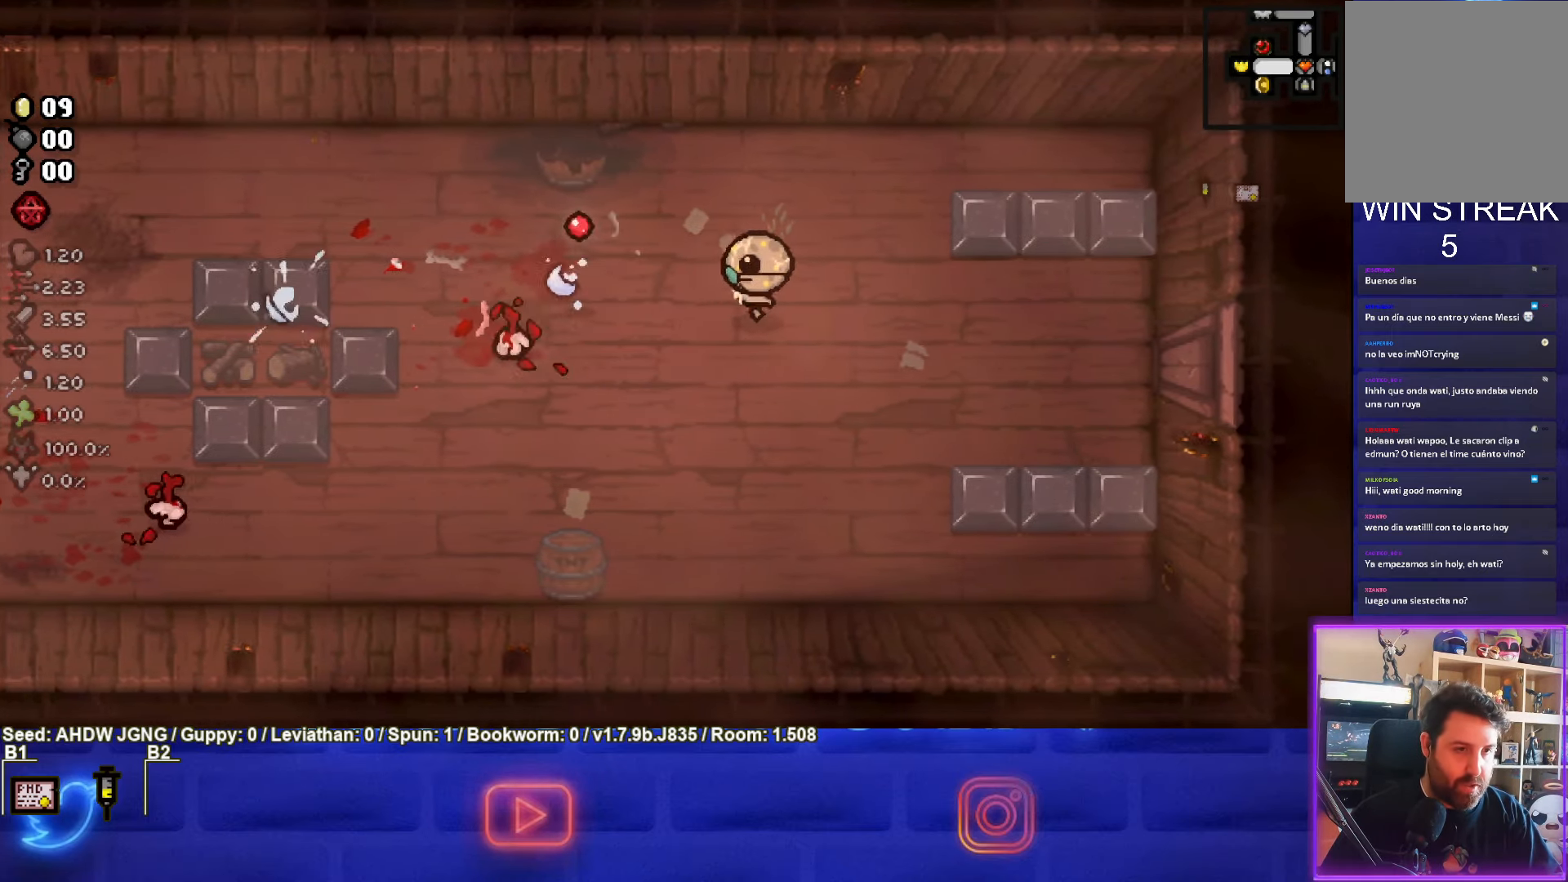
{"buttons": ["SQUARE"], "left_stick": "down", "events": [[150, "left_stick", "down-right"], [250, "left_stick", "down"], [350, "left_stick", "center"], [483, "left_stick", "down"]]}
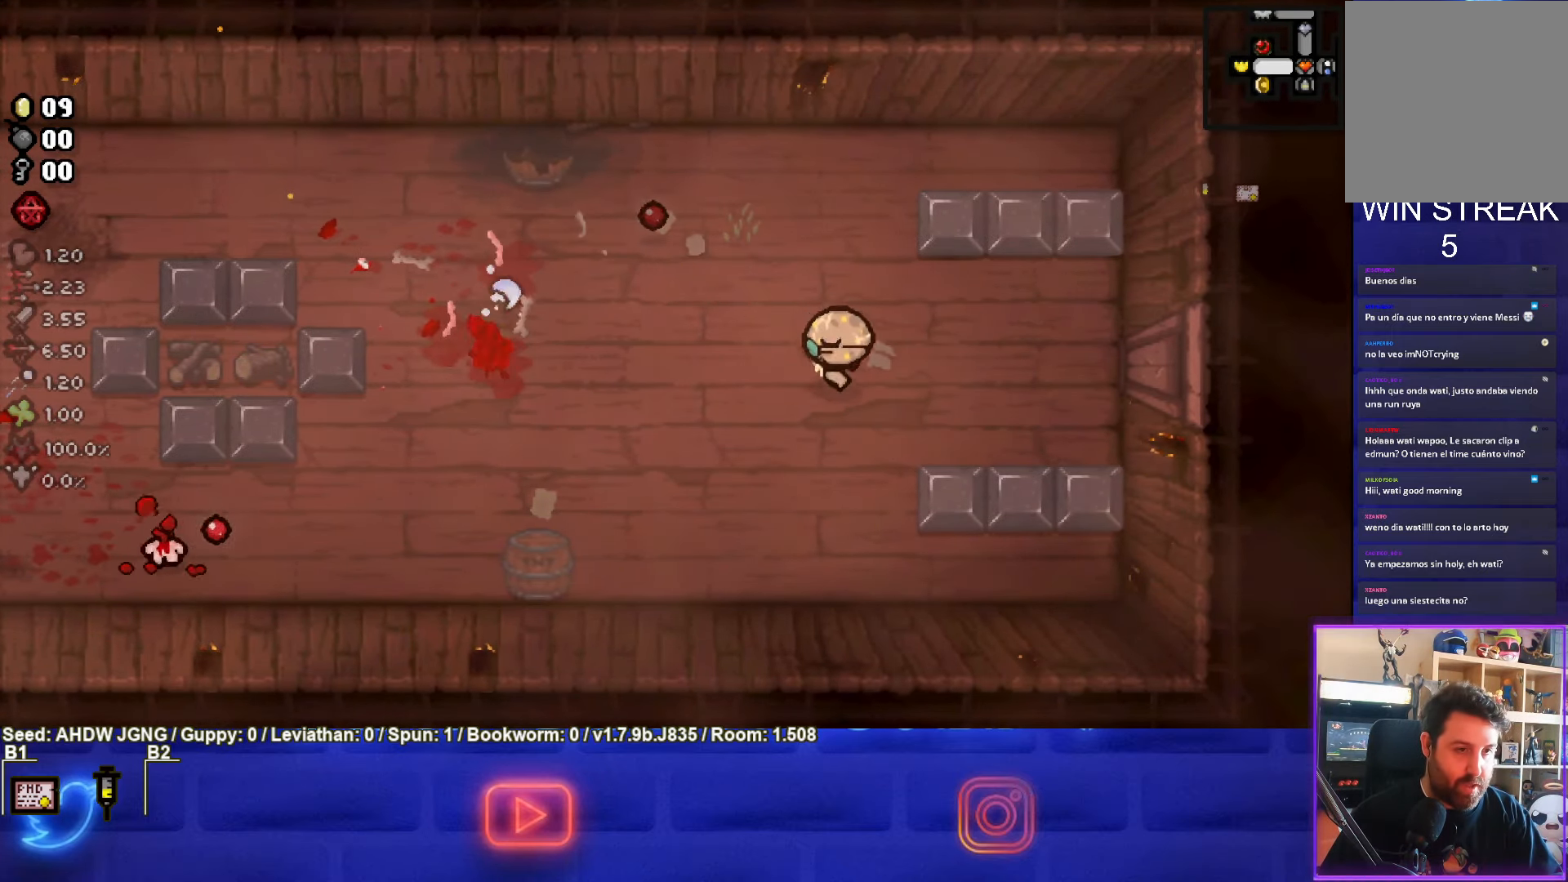
{"buttons": ["SQUARE"], "left_stick": "down-left", "events": [[267, "left_stick", "center"], [400, "left_stick", "down-left"]]}
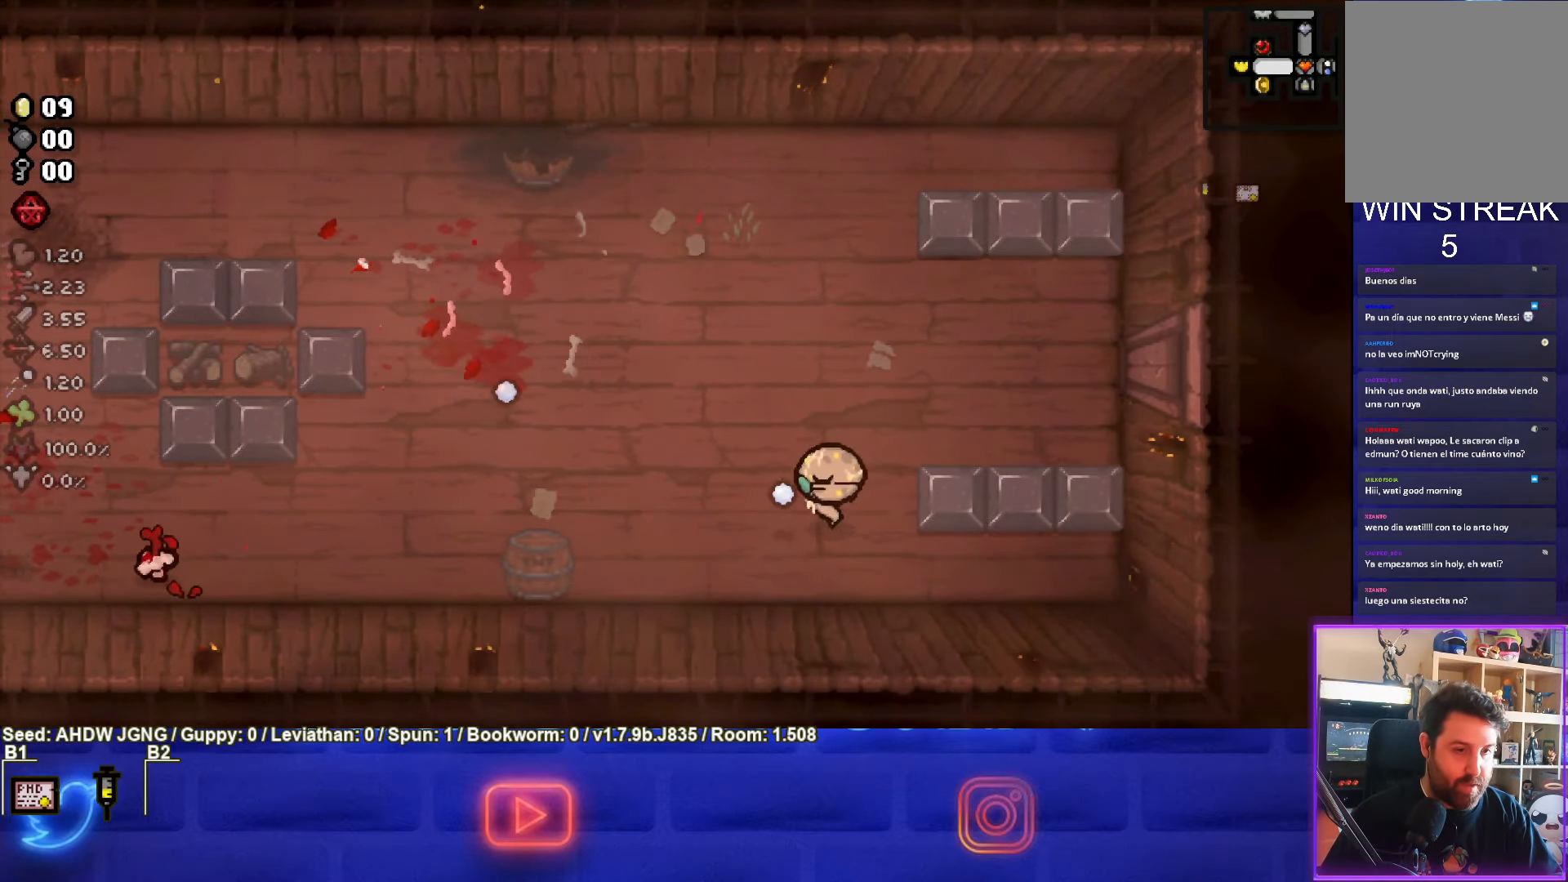
{"buttons": ["SQUARE"], "left_stick": "right", "events": [[150, "left_stick", "center"], [217, "left_stick", "down-left"], [383, "left_stick", "center"], [500, "left_stick", "right"]]}
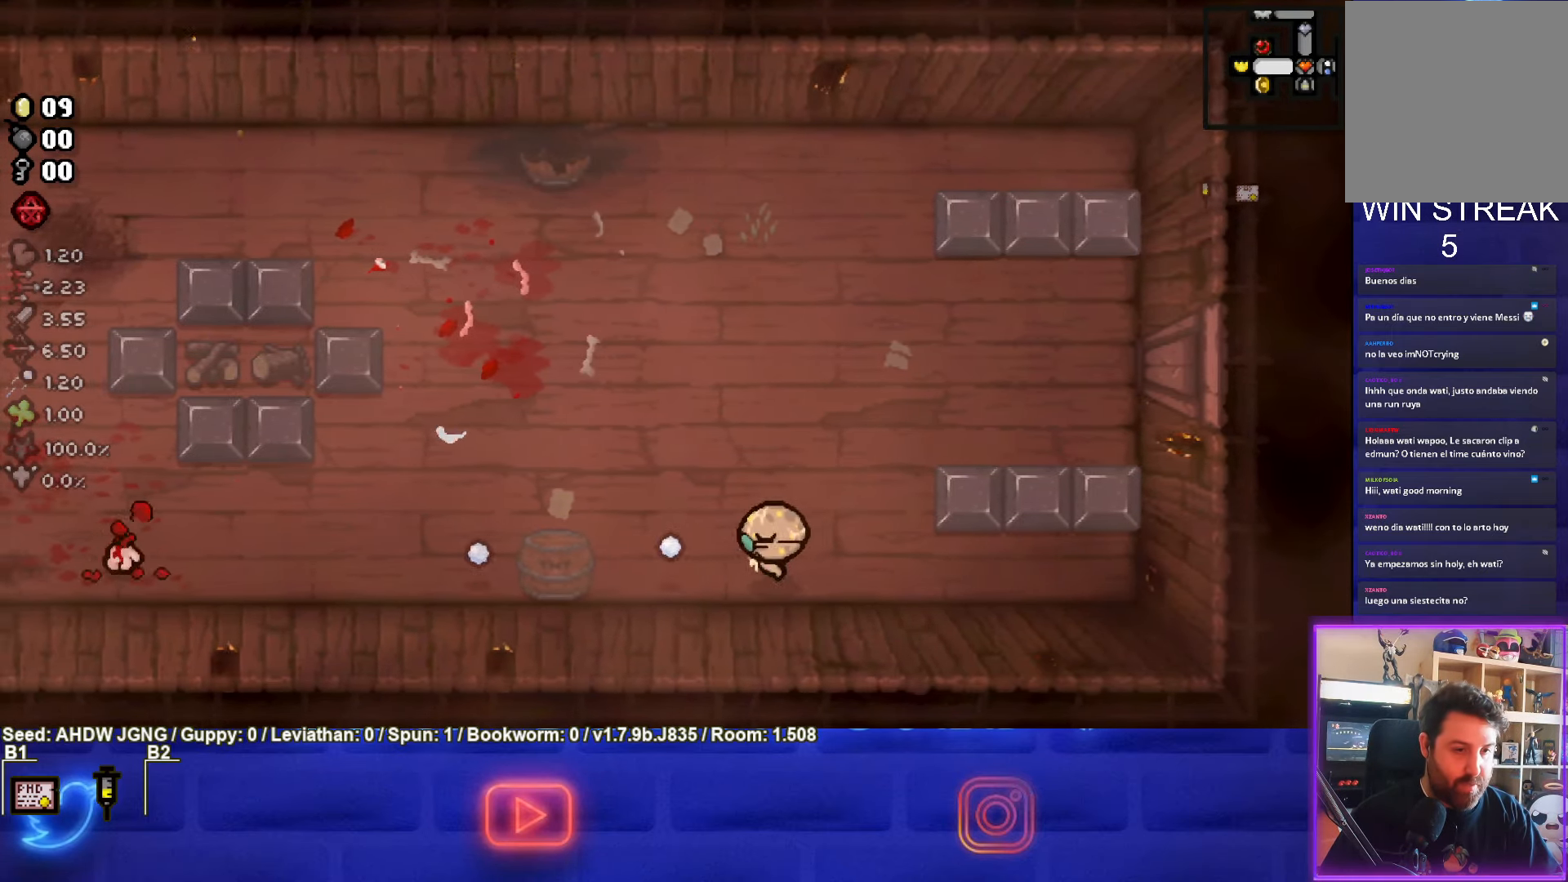
{"buttons": ["SQUARE"], "left_stick": "center", "events": [[167, "left_stick", "center"]]}
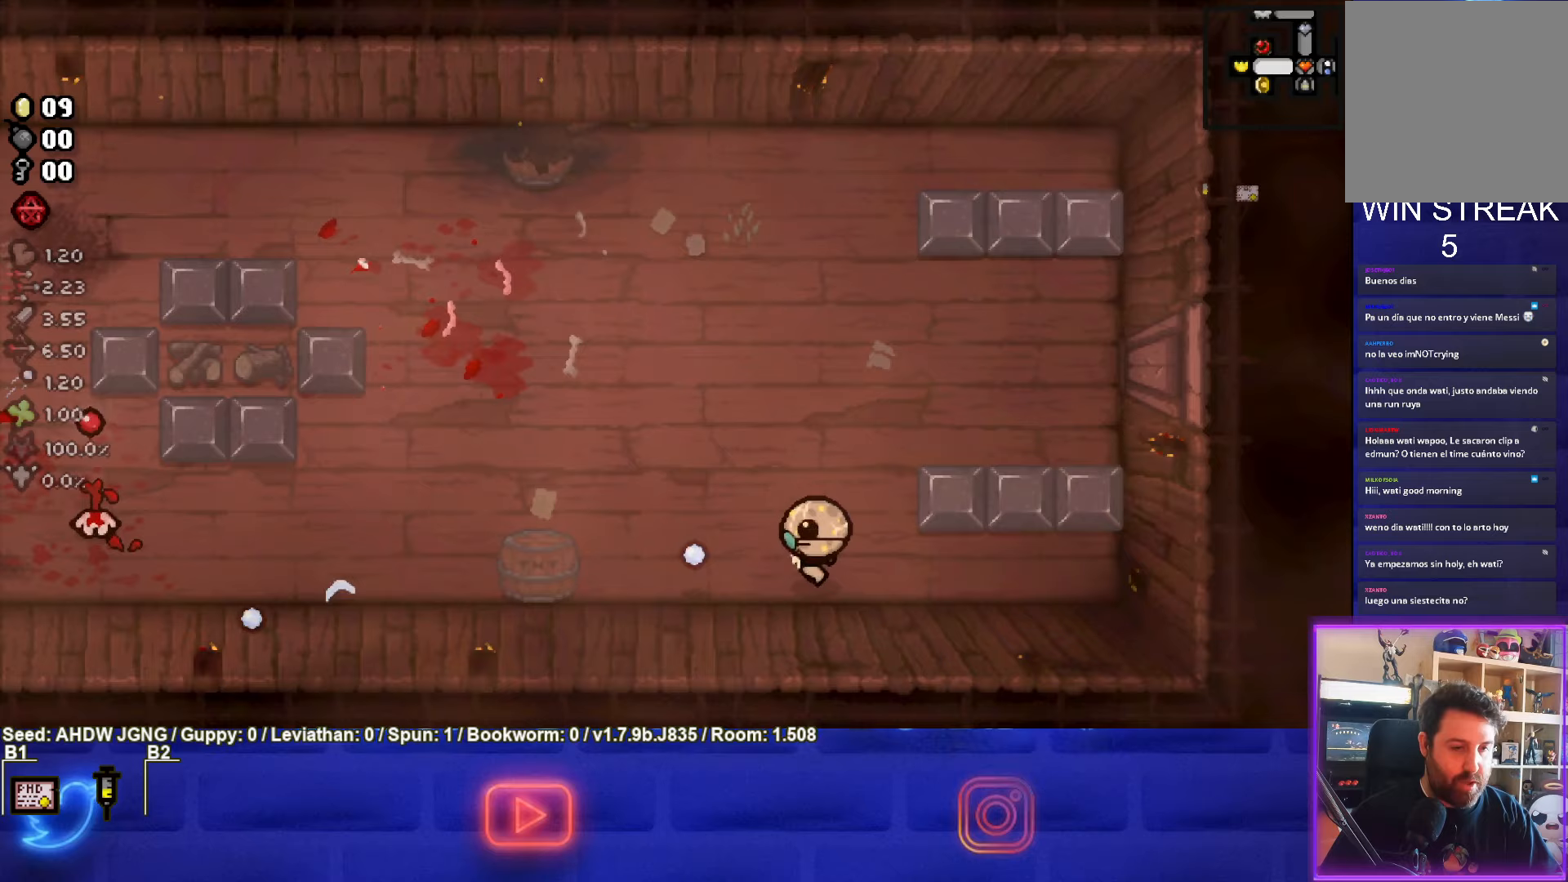
{"buttons": ["SQUARE"], "left_stick": "center", "events": []}
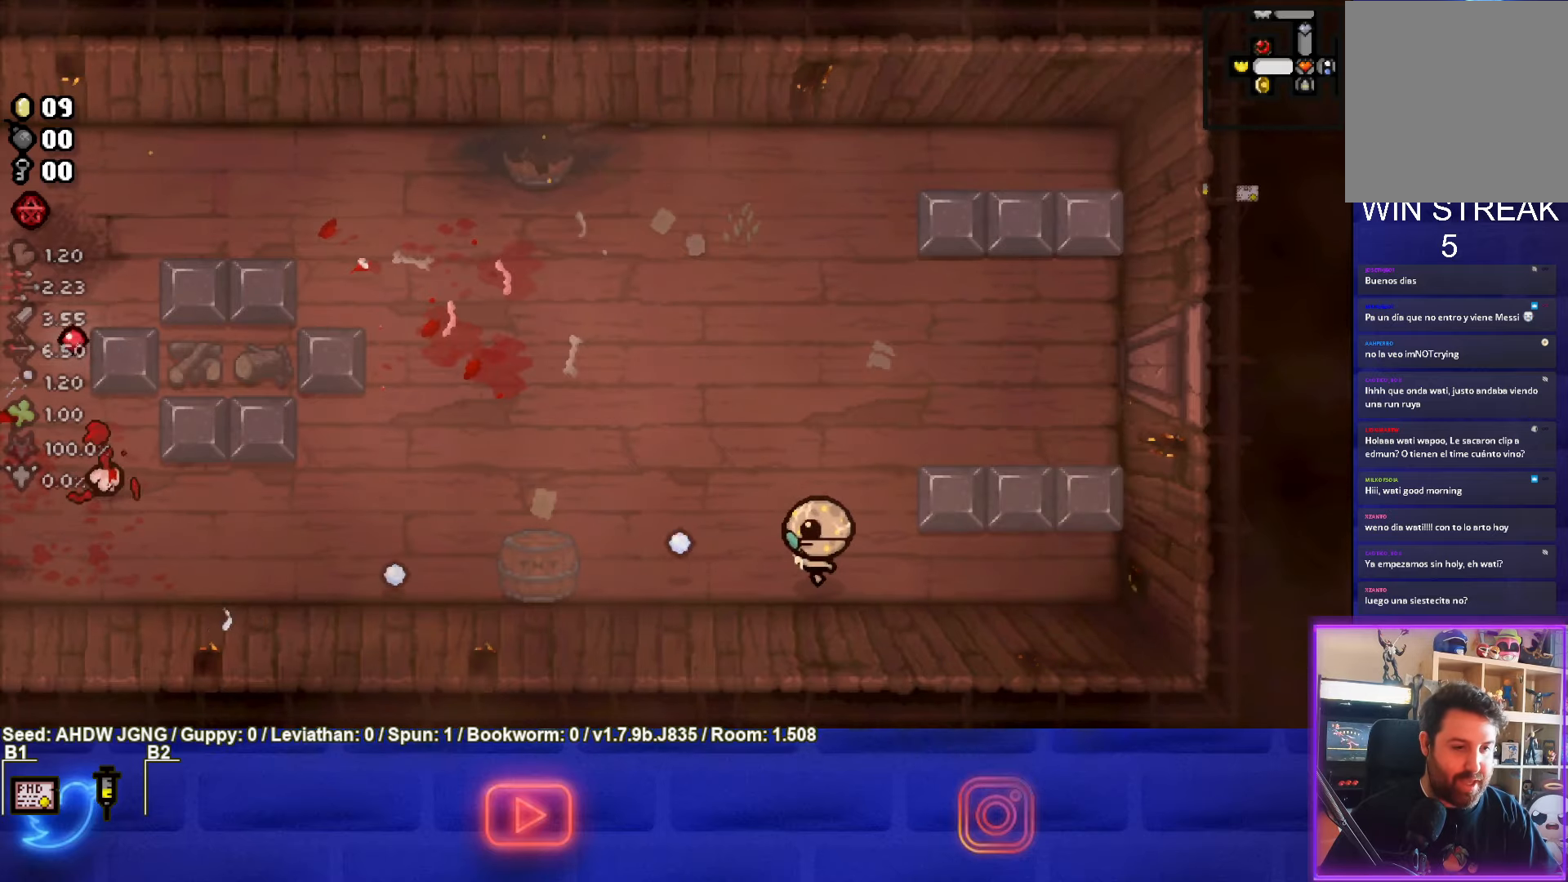
{"buttons": ["SQUARE"], "left_stick": "center", "events": [[217, "SQUARE", "up"], [217, "left_stick", "up-left"], [333, "SQUARE", "down"], [383, "left_stick", "center"]]}
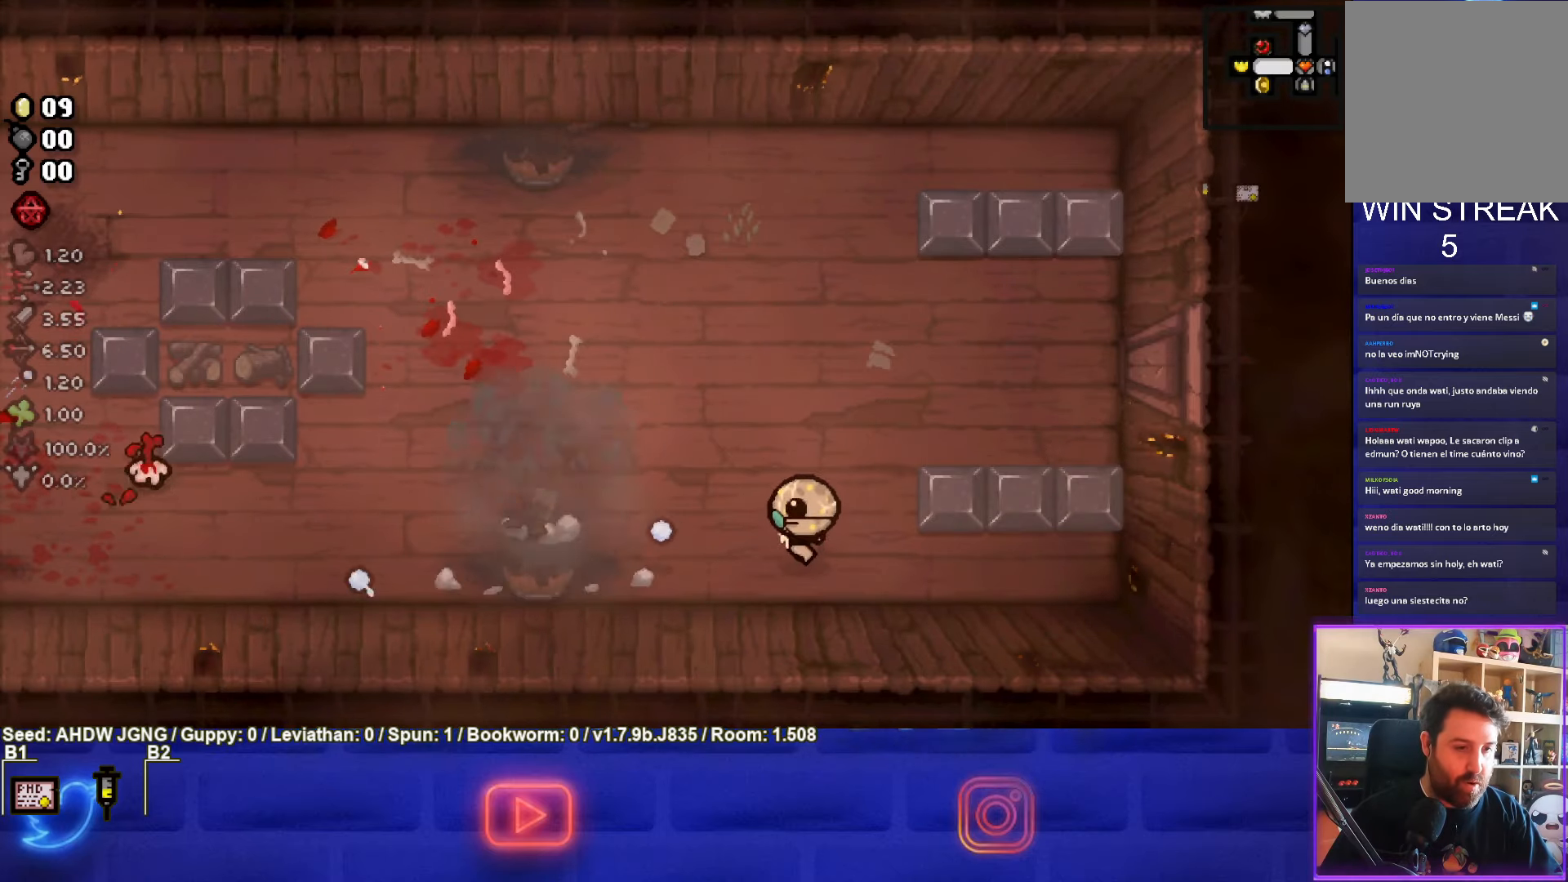
{"buttons": ["SQUARE"], "left_stick": "left", "events": [[117, "left_stick", "left"]]}
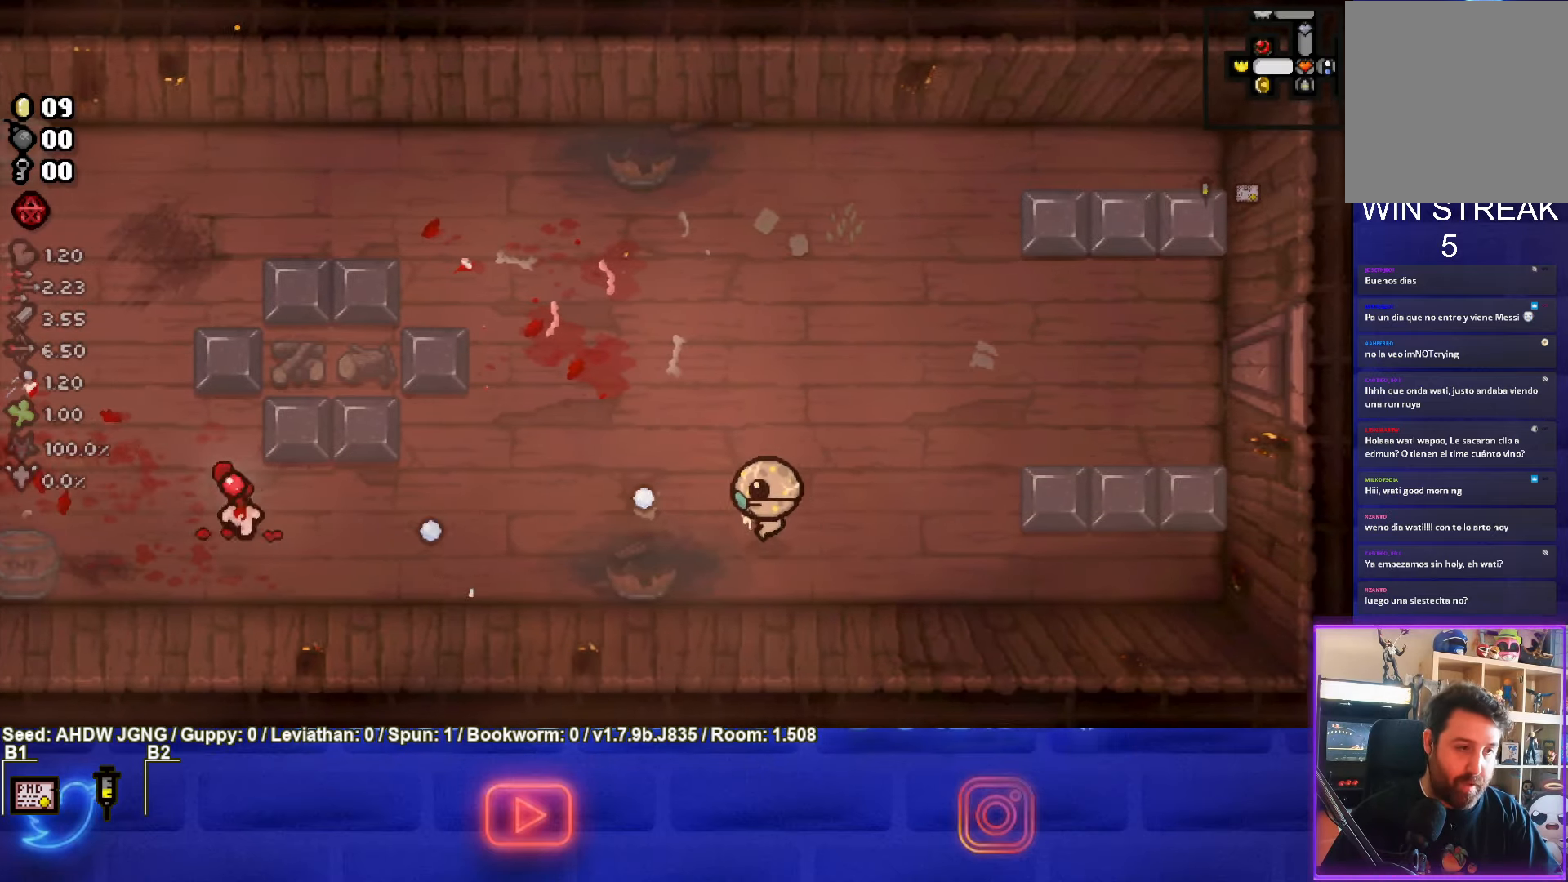
{"buttons": ["SQUARE"], "left_stick": "left", "events": []}
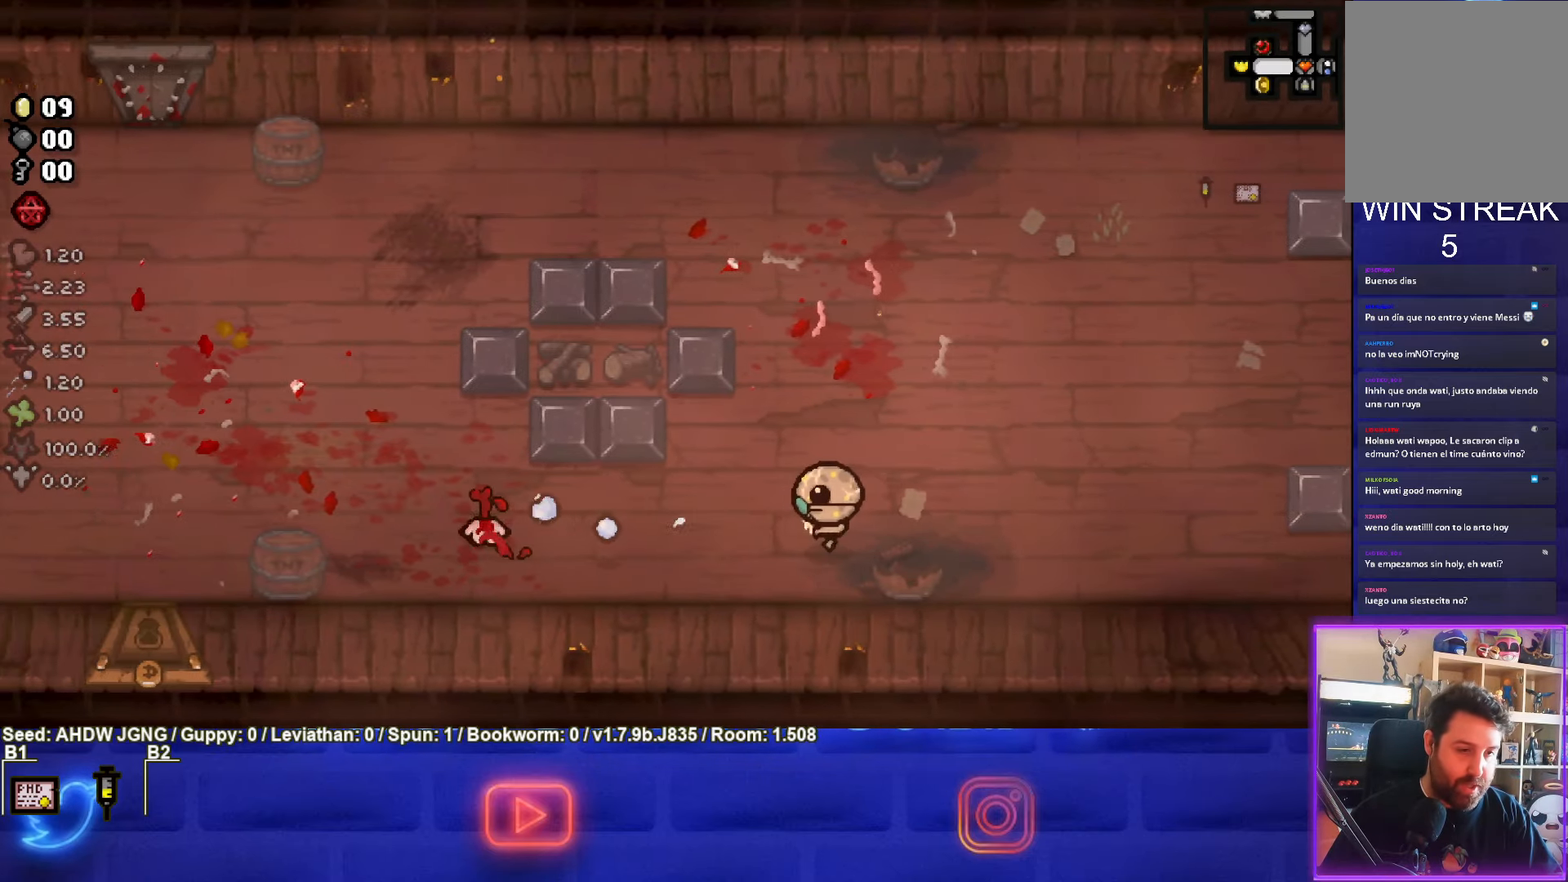
{"buttons": ["SQUARE"], "left_stick": "center", "events": [[83, "left_stick", "center"]]}
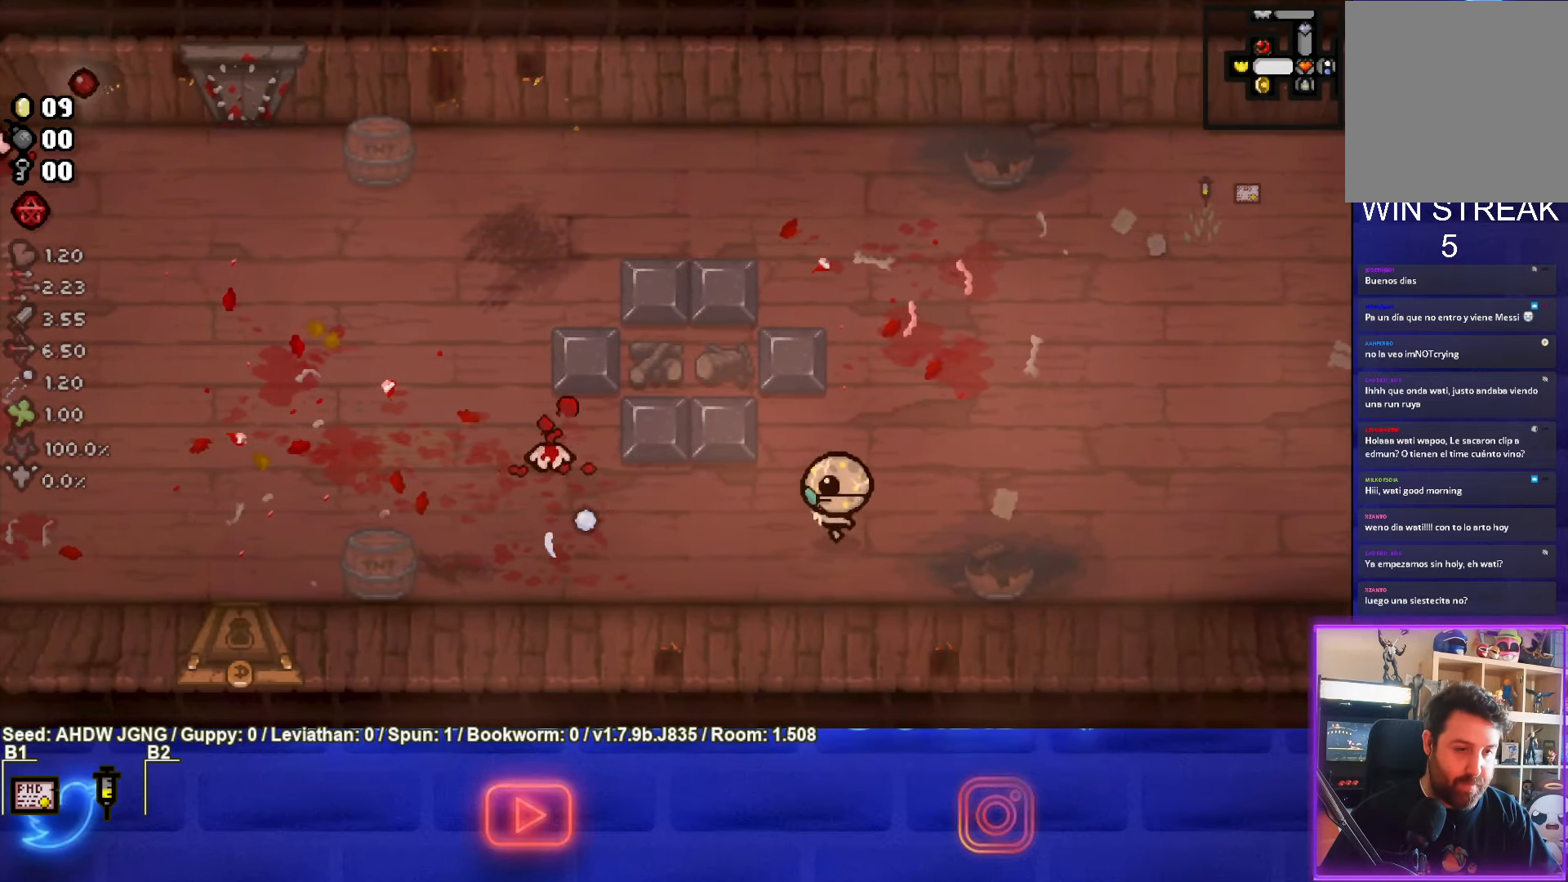
{"buttons": ["SQUARE"], "left_stick": "right", "events": [[217, "left_stick", "left"], [333, "left_stick", "center"], [467, "left_stick", "right"]]}
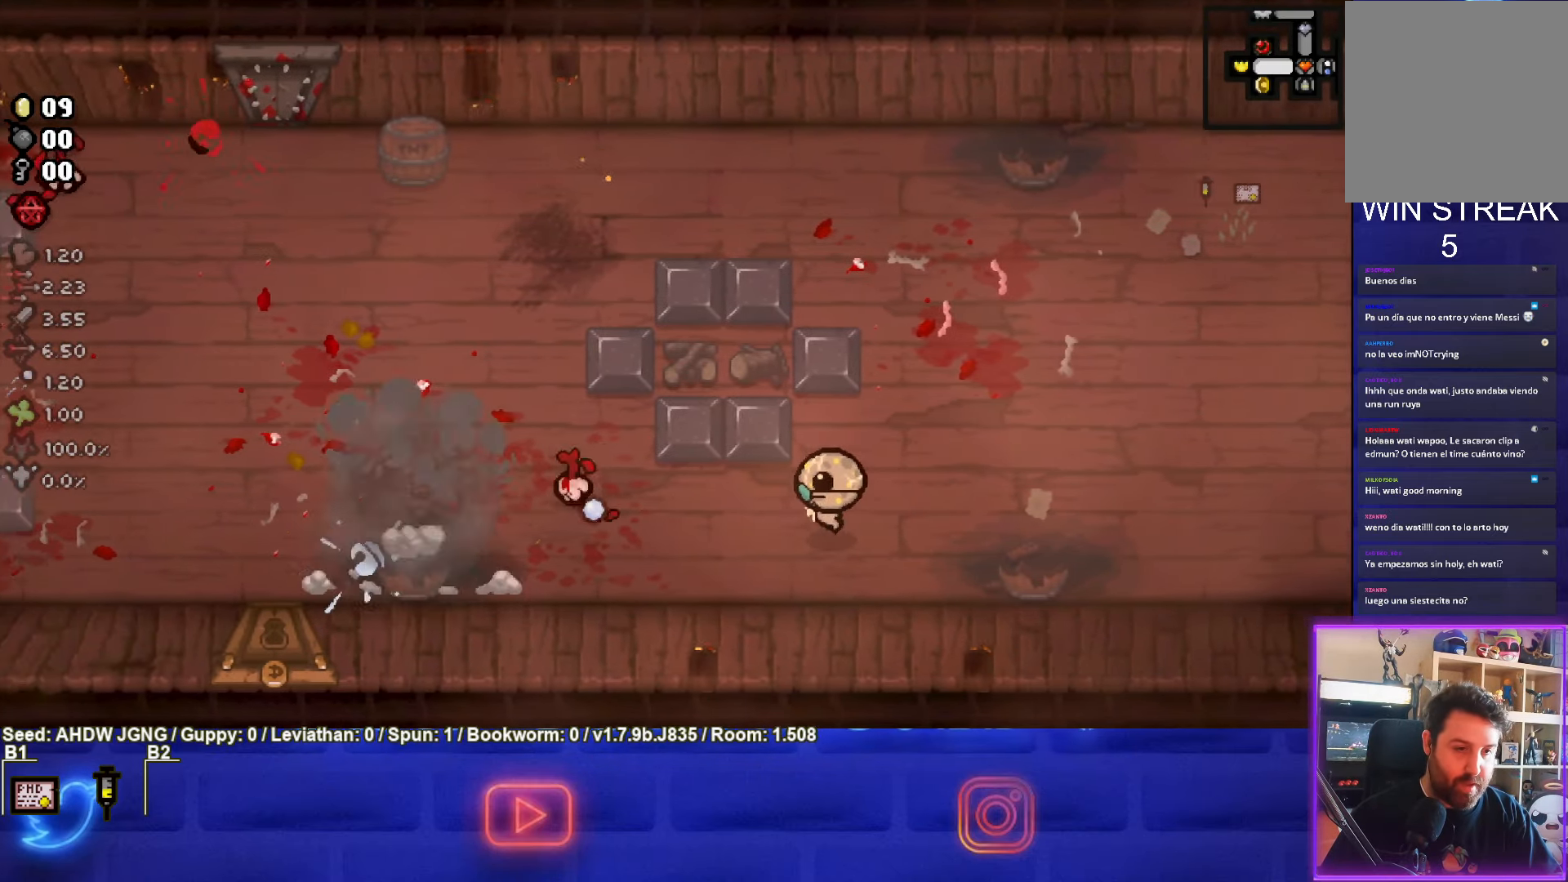
{"buttons": ["SQUARE"], "left_stick": "up-left", "events": [[33, "left_stick", "center"], [267, "left_stick", "up"], [350, "left_stick", "up-left"]]}
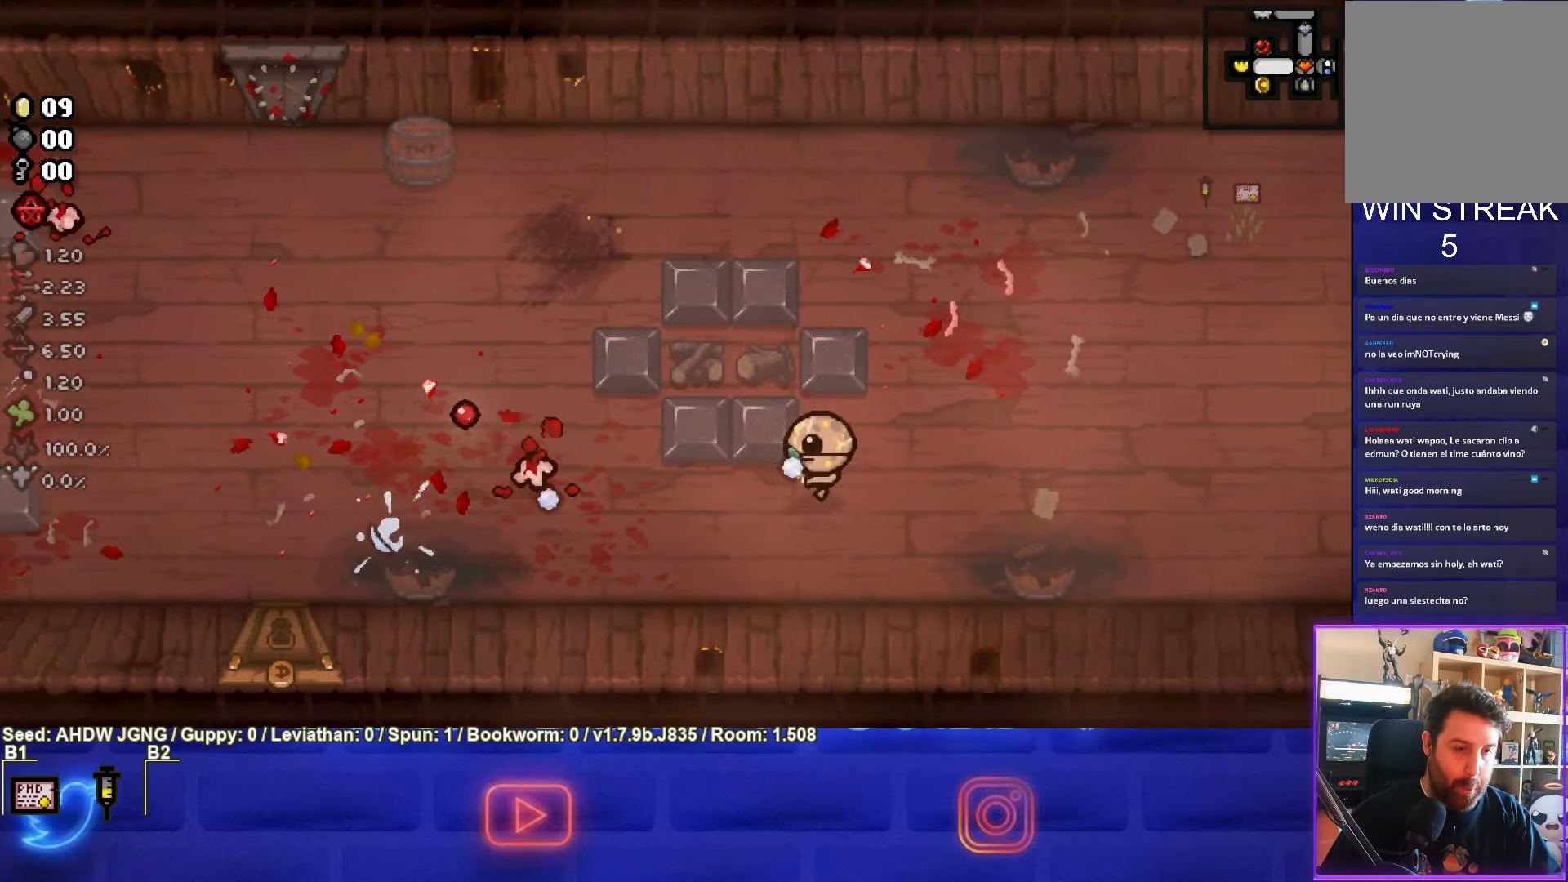
{"buttons": ["SQUARE"], "left_stick": "center", "events": [[67, "left_stick", "center"], [250, "left_stick", "left"], [400, "left_stick", "center"]]}
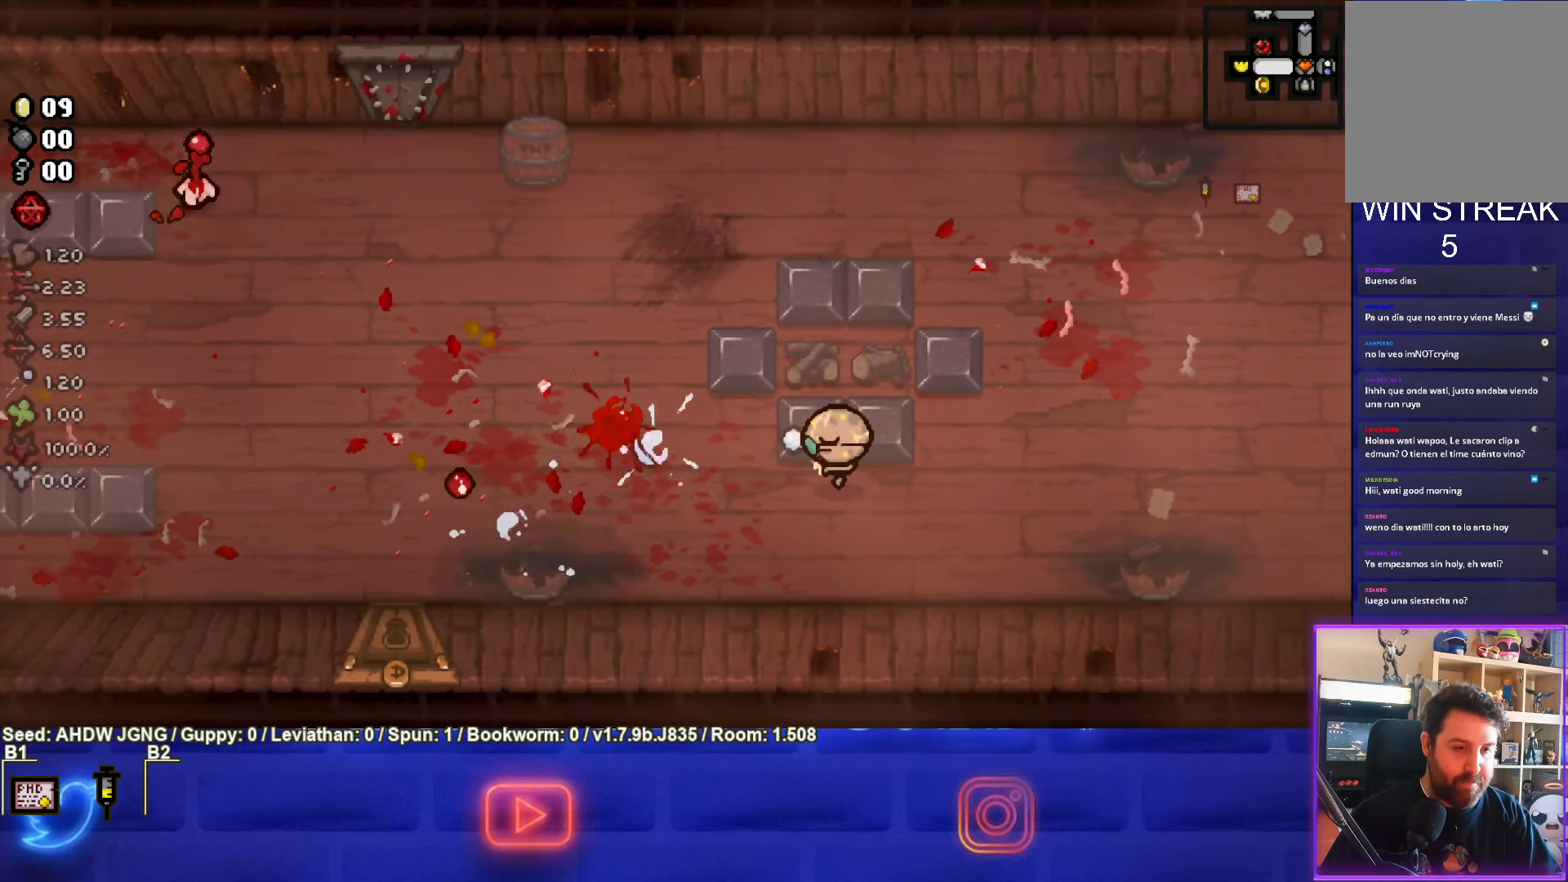
{"buttons": [], "left_stick": "up", "events": [[100, "left_stick", "up"], [200, "left_stick", "center"], [250, "left_stick", "up-left"], [450, "SQUARE", "up"], [450, "left_stick", "up"]]}
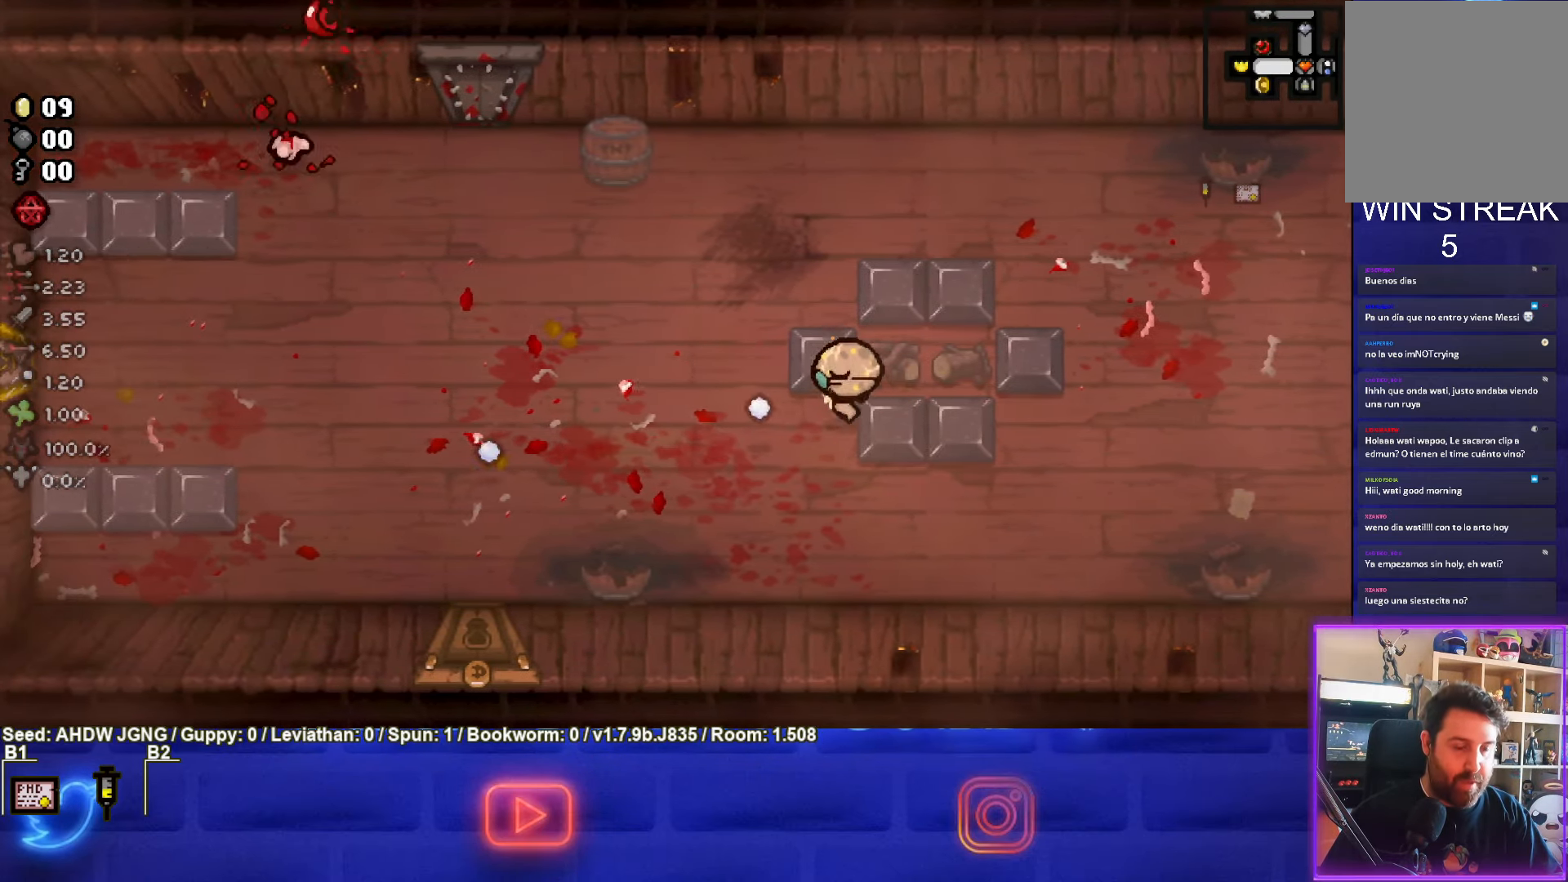
{"buttons": ["SQUARE"], "left_stick": "up", "events": [[250, "SQUARE", "down"], [300, "left_stick", "center"], [500, "left_stick", "up"]]}
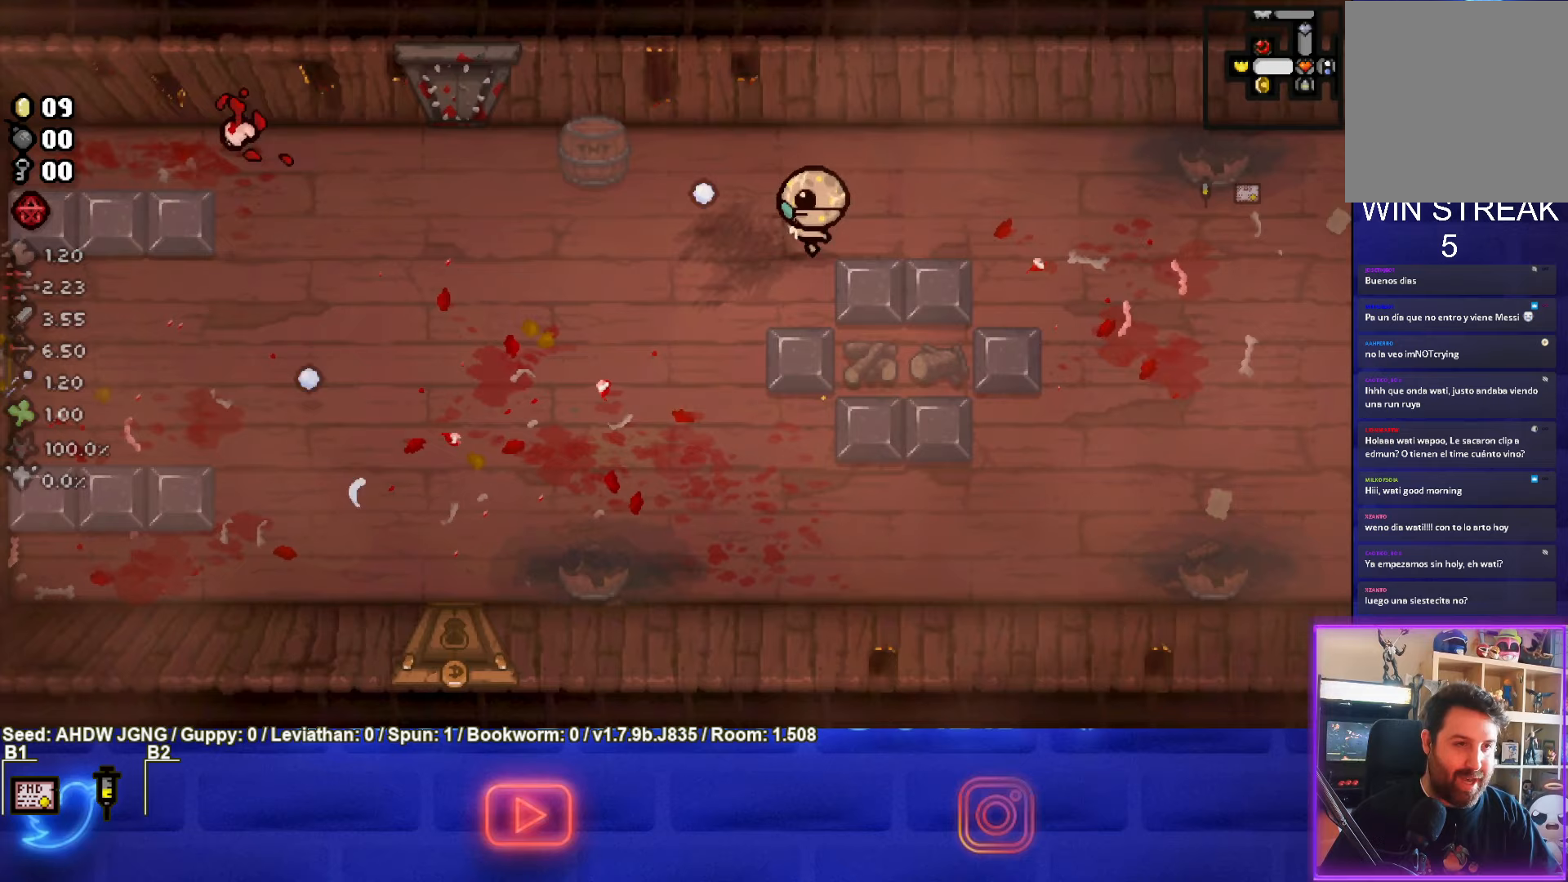
{"buttons": ["SQUARE"], "left_stick": "center", "events": [[217, "left_stick", "up-right"], [383, "left_stick", "center"]]}
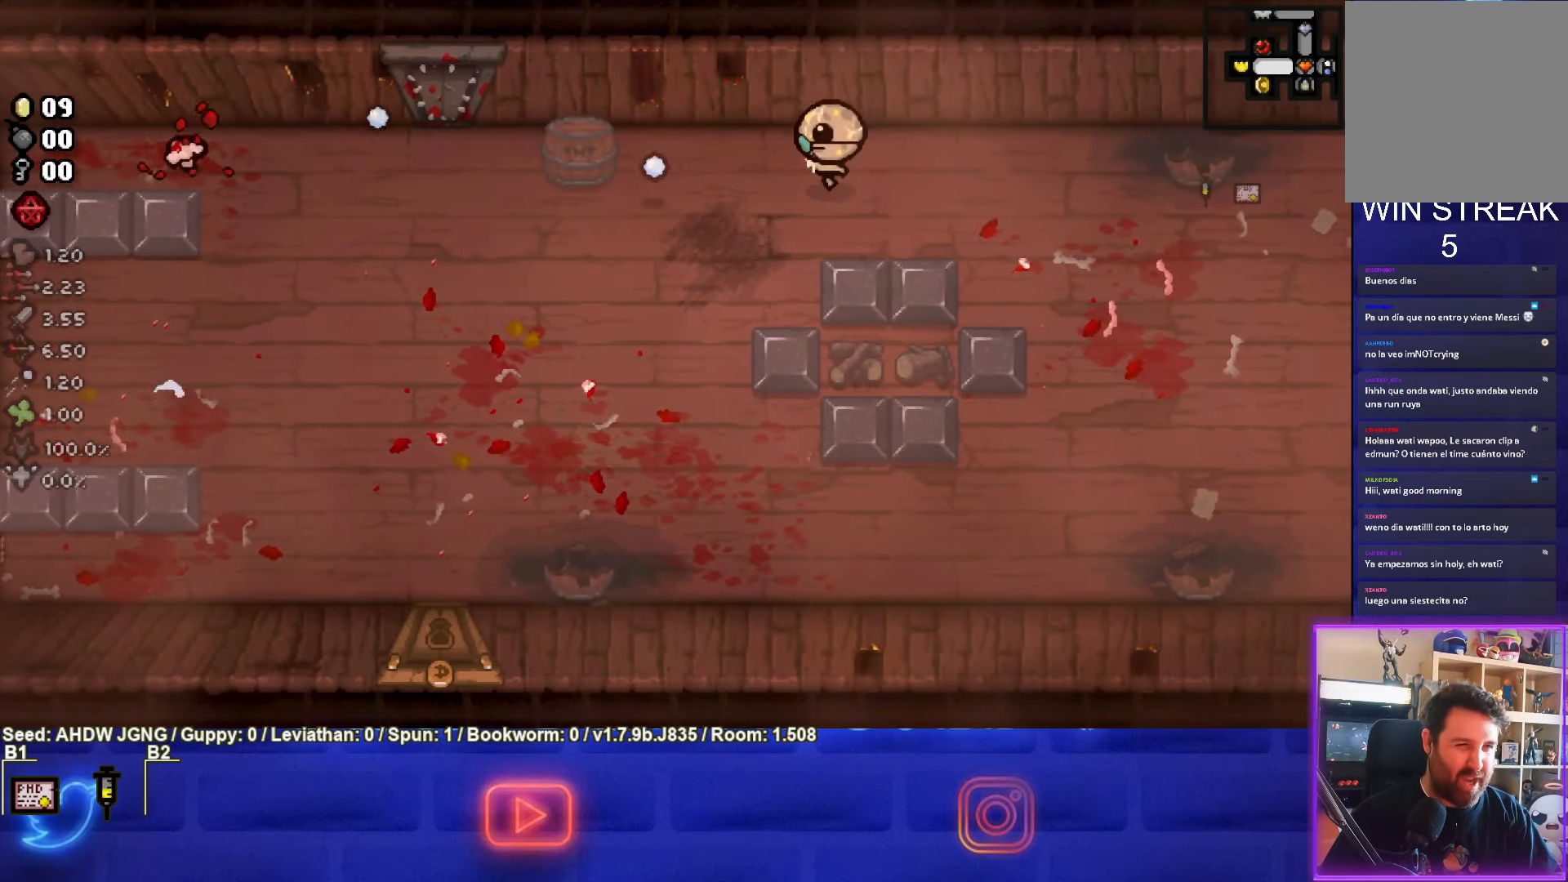
{"buttons": ["SQUARE"], "left_stick": "center", "events": [[117, "left_stick", "right"], [217, "left_stick", "center"]]}
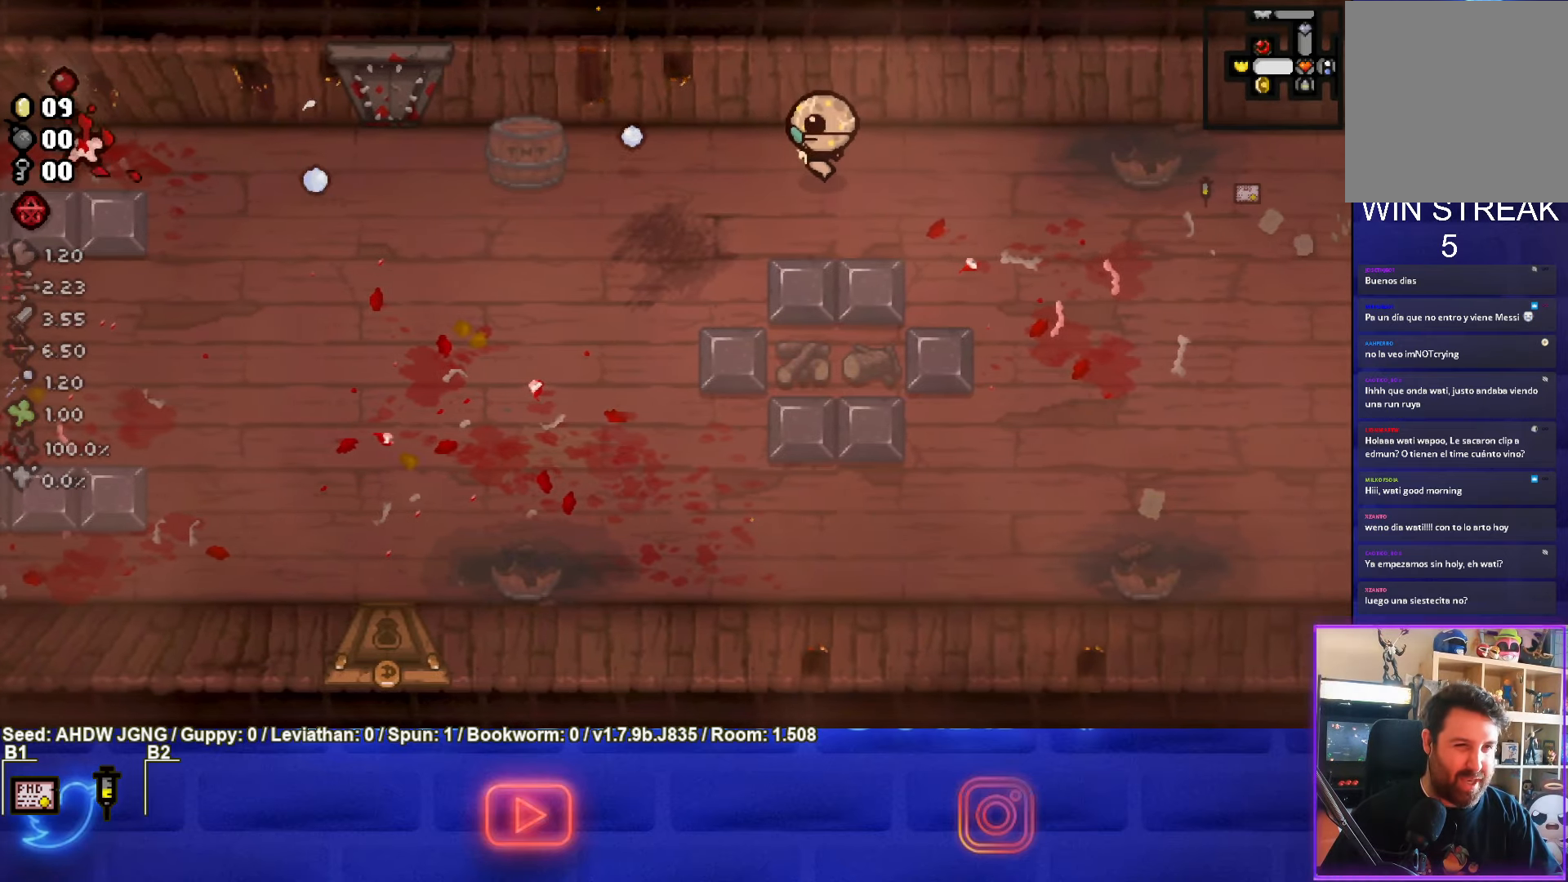
{"buttons": ["SQUARE"], "left_stick": "left", "events": [[500, "left_stick", "left"]]}
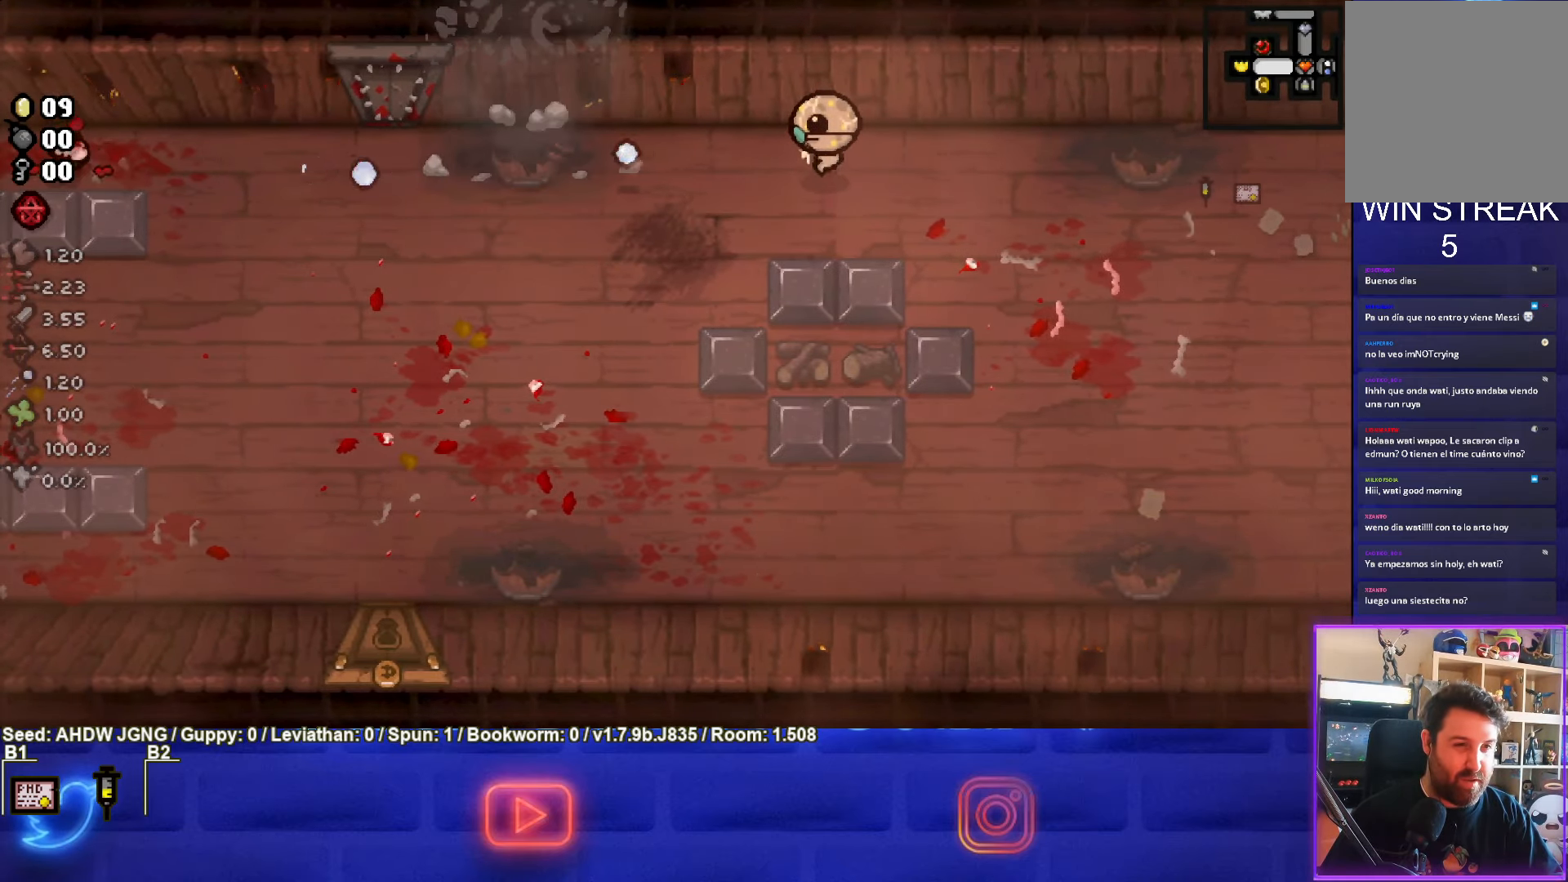
{"buttons": ["SQUARE"], "left_stick": "left", "events": [[50, "SQUARE", "up"], [167, "SQUARE", "down"]]}
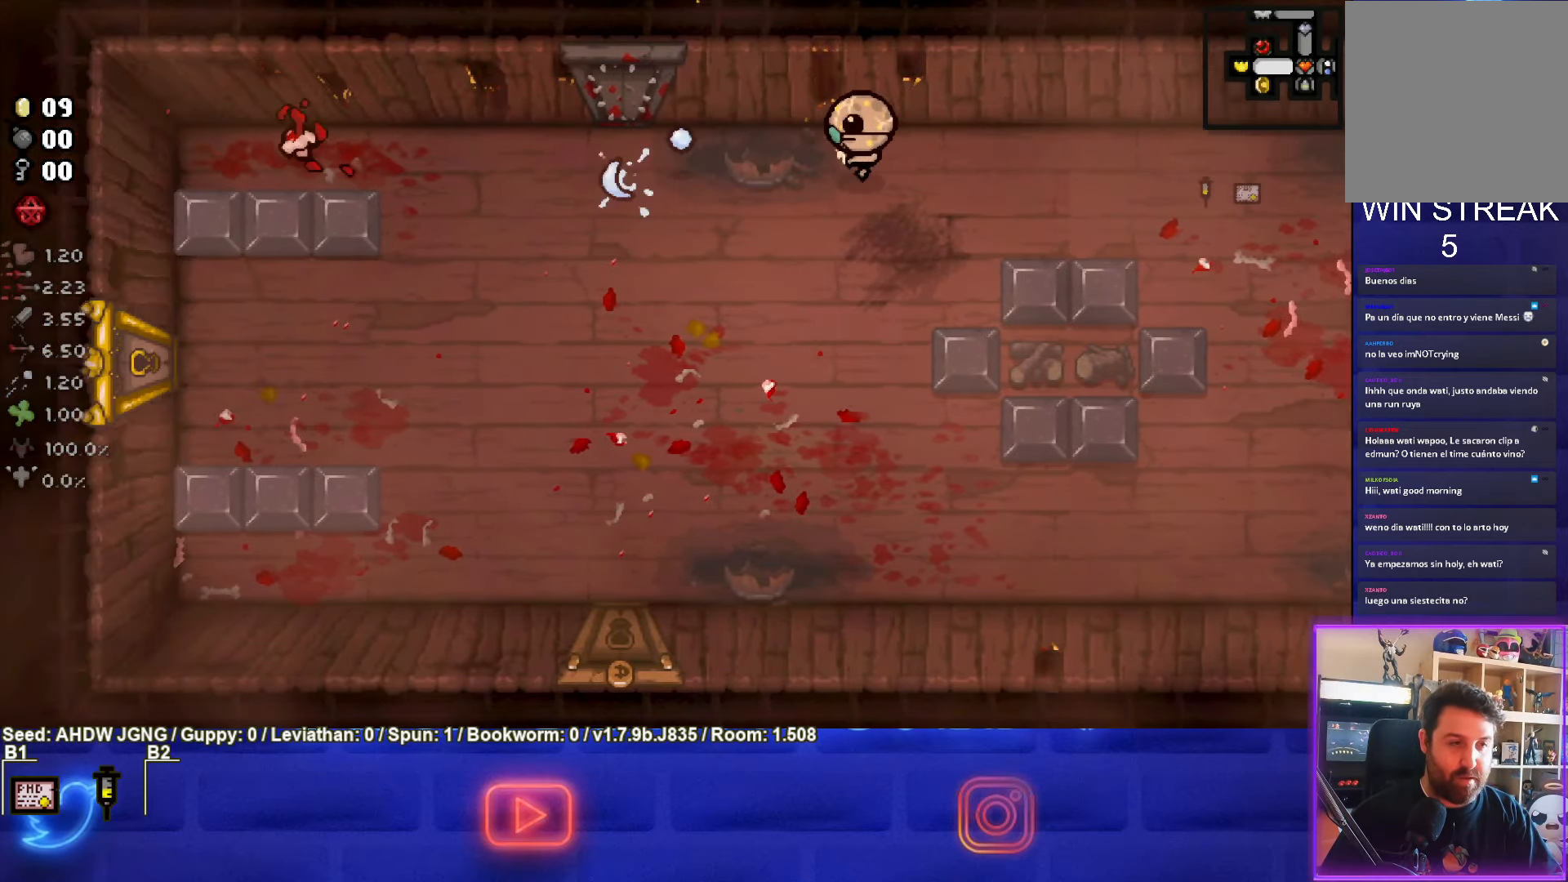
{"buttons": ["SQUARE"], "left_stick": "left", "events": [[367, "left_stick", "center"], [483, "left_stick", "left"]]}
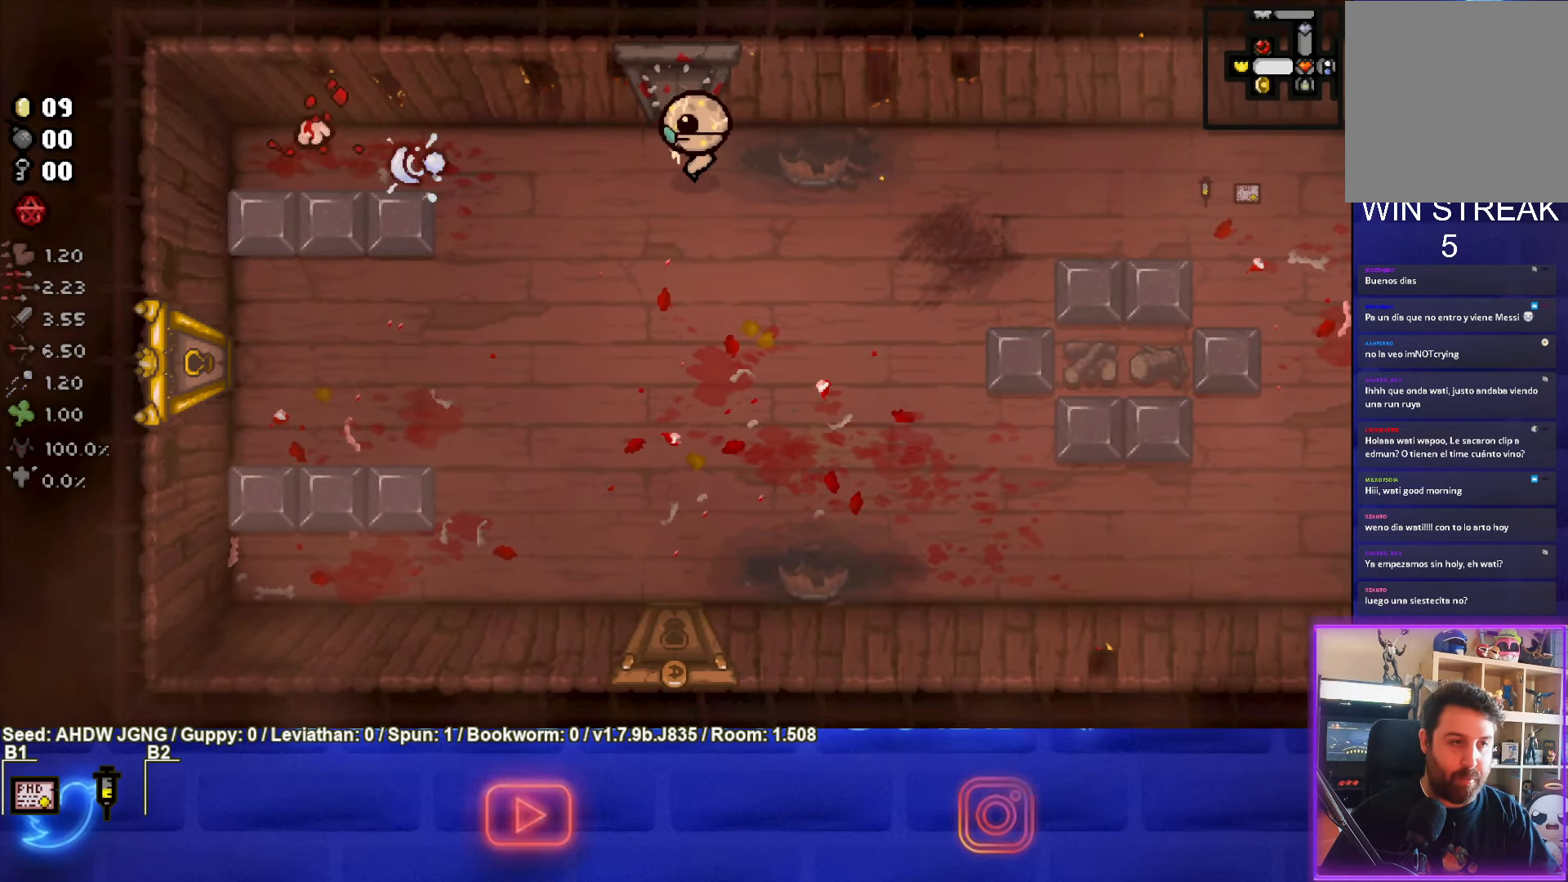
{"buttons": ["SQUARE"], "left_stick": "right", "events": [[167, "left_stick", "center"], [500, "left_stick", "right"]]}
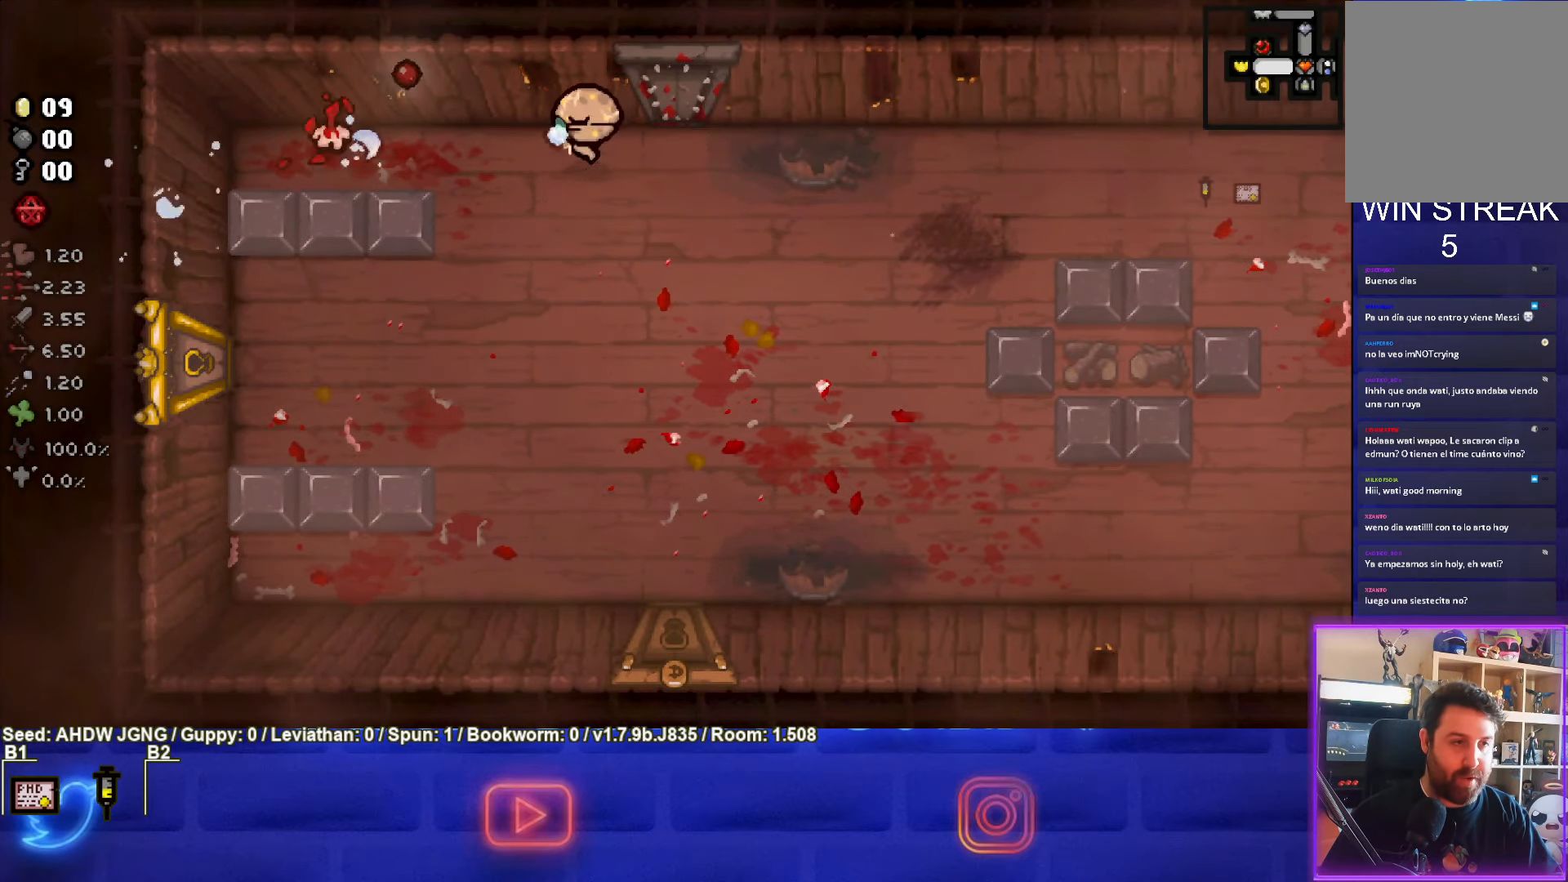
{"buttons": ["SQUARE"], "left_stick": "right", "events": []}
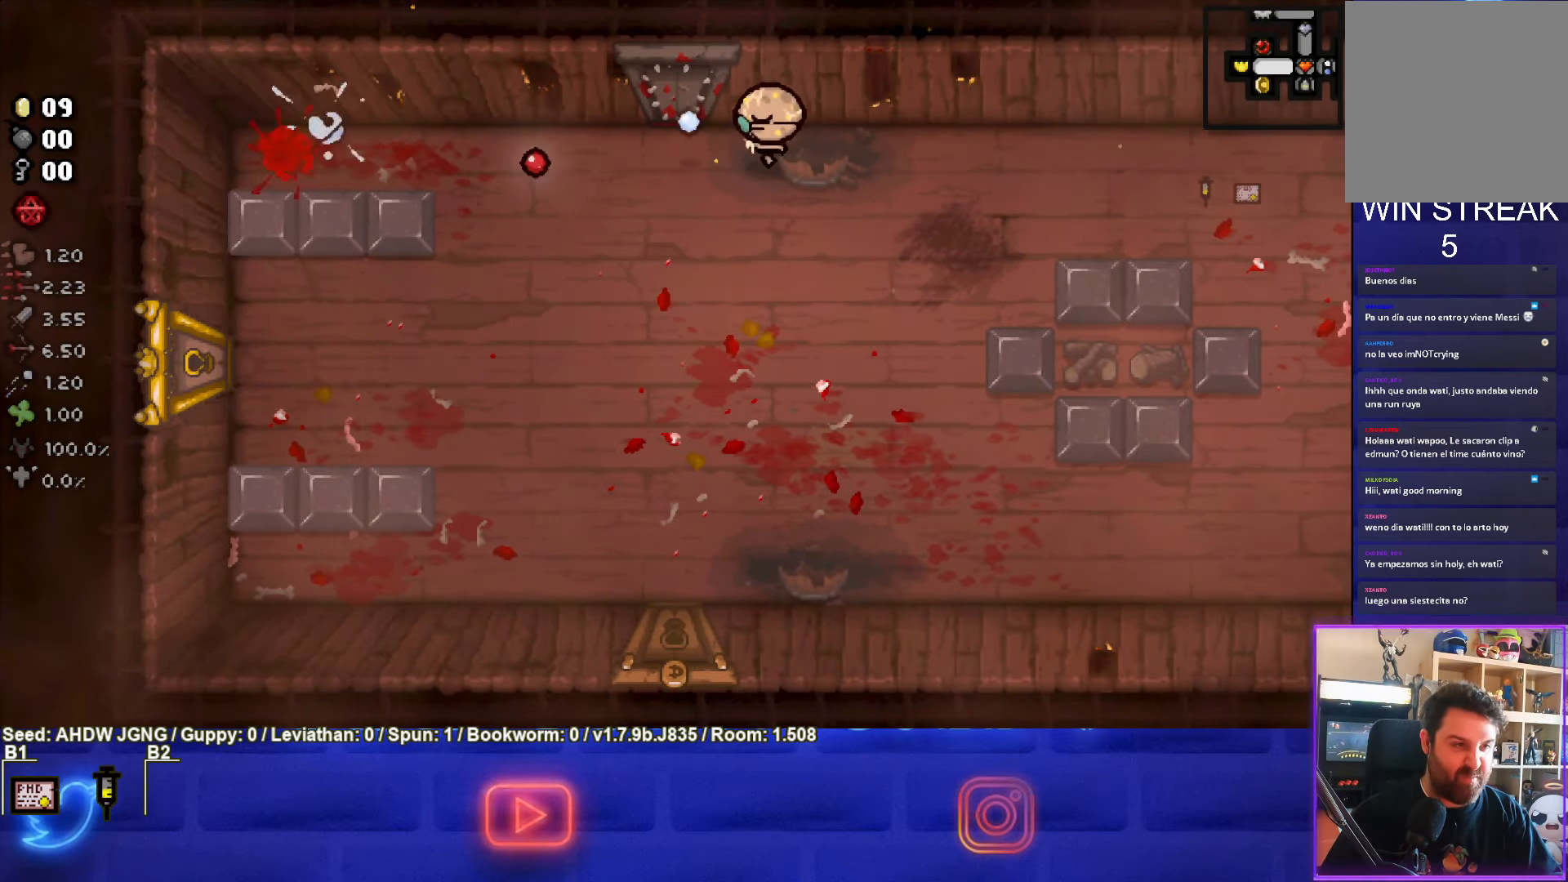
{"buttons": [], "left_stick": "down-right", "events": [[67, "left_stick", "left"], [350, "left_stick", "down"], [467, "SQUARE", "up"], [483, "left_stick", "down-right"]]}
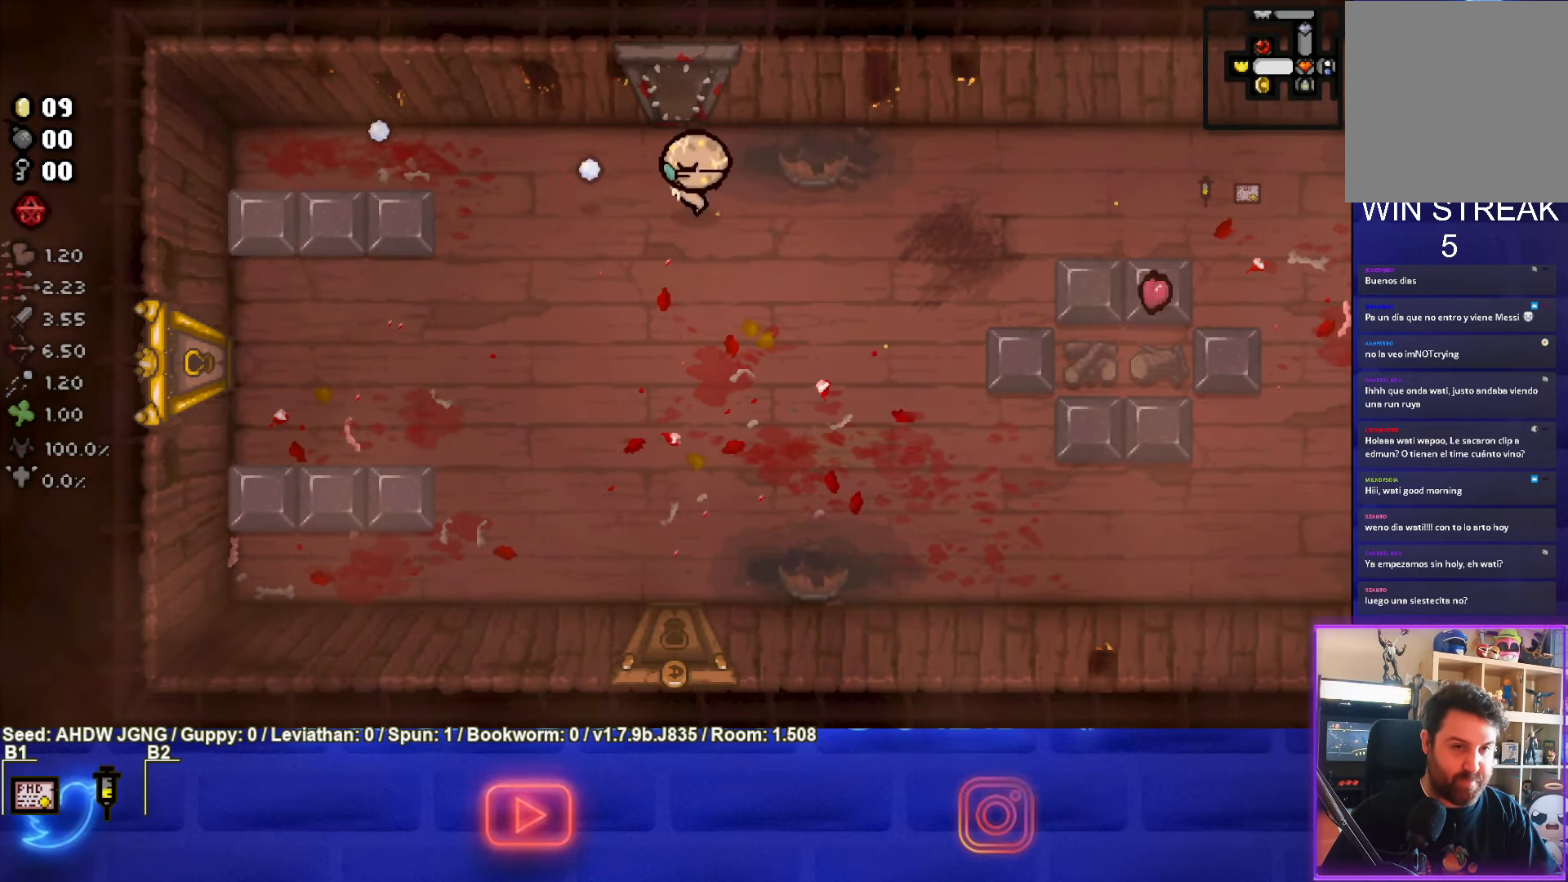
{"buttons": [], "left_stick": "right", "events": [[250, "left_stick", "right"]]}
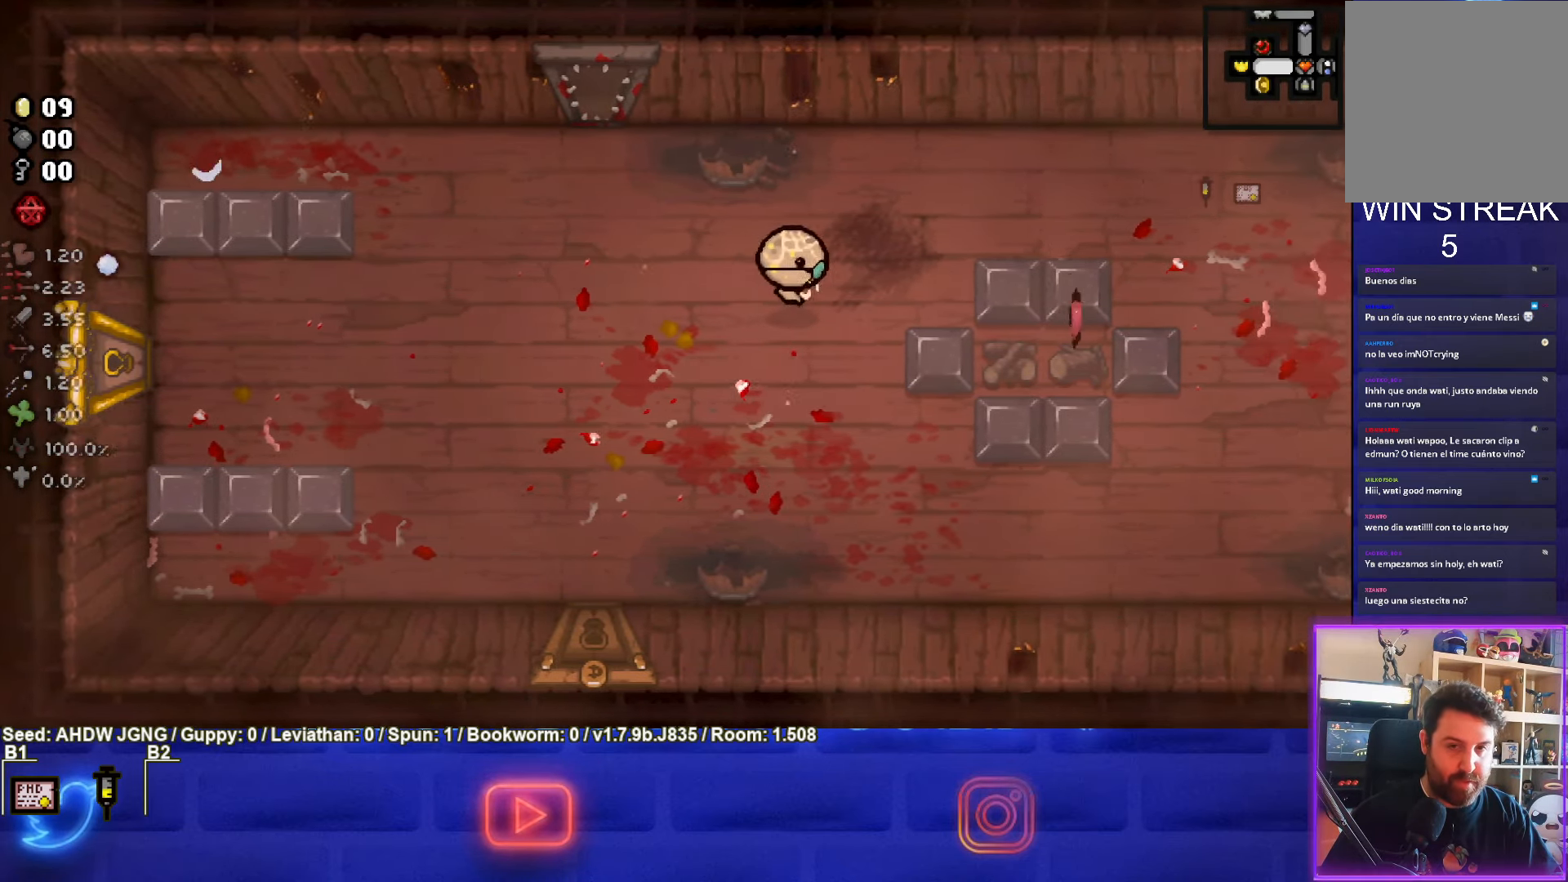
{"buttons": [], "left_stick": "right", "events": []}